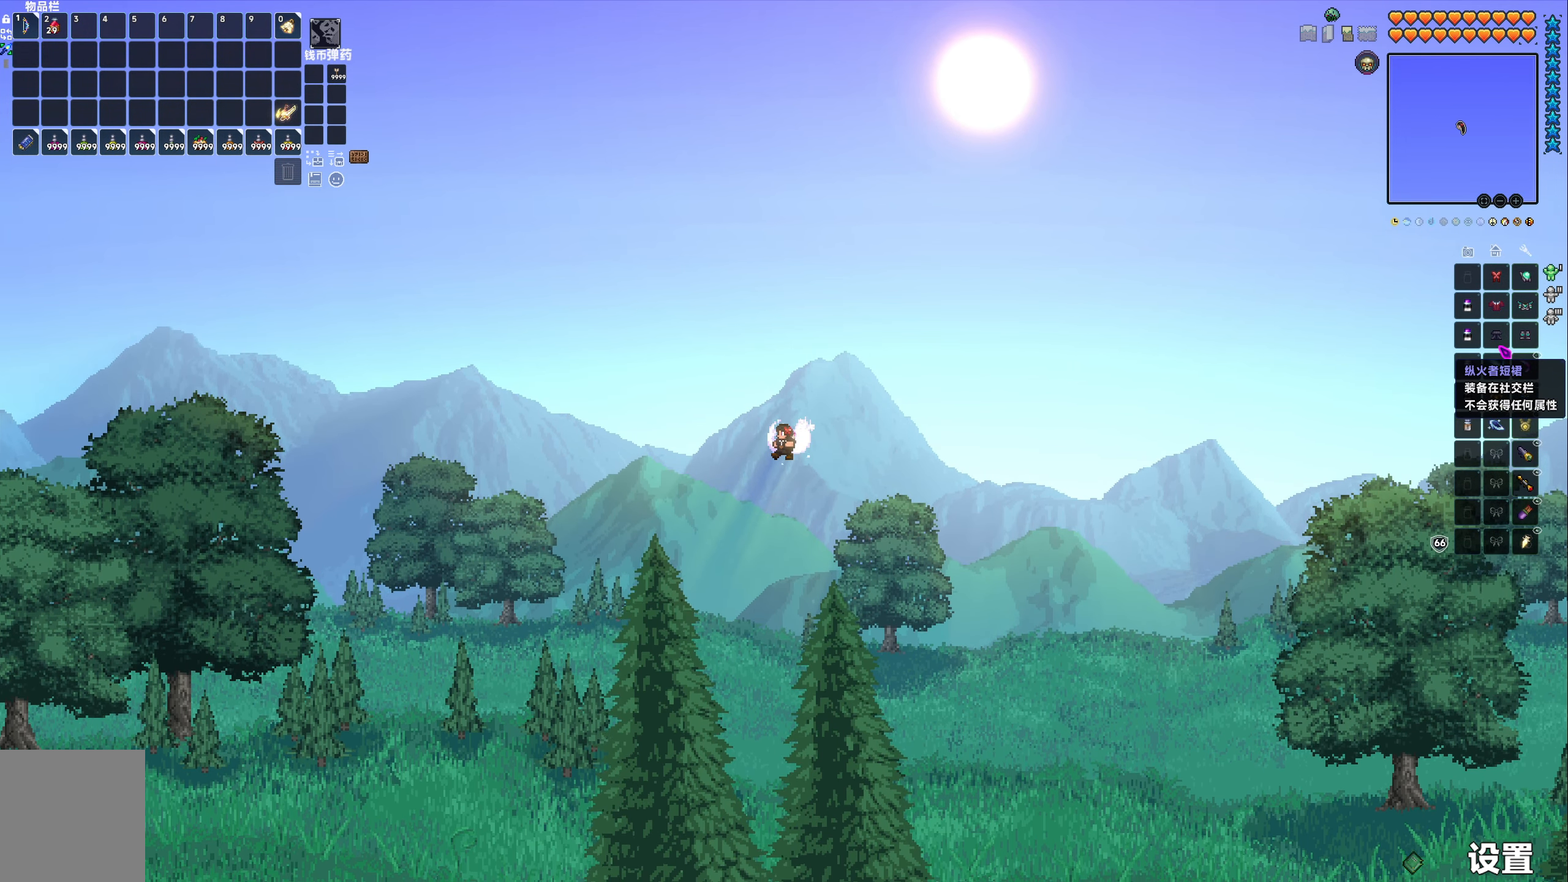
Gameplay with keyboard; each line is a JSON object with the keys held at the frame after it. "events" lists presses ("down") and releases ("up") of "a", "d", "s", "space" and "w" between this image and that frame as [ms after this image, input, new state], when the widget could be followed in between. No other keys are recorded. Mouse input is not recorded.
{"keys": [], "events": [[167, "space", "down"], [350, "space", "up"]]}
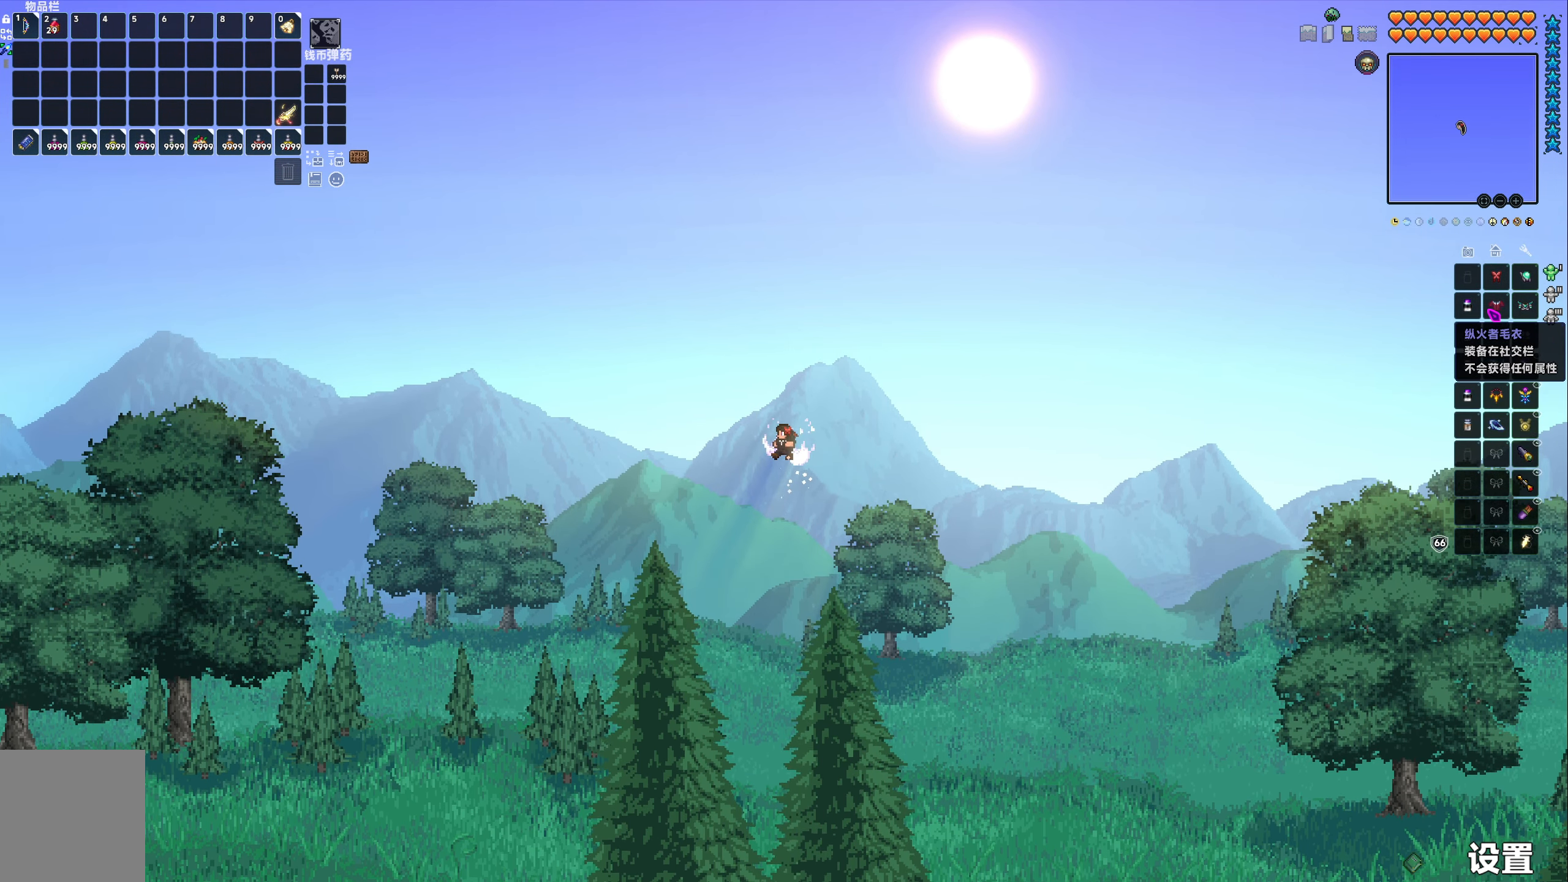
{"keys": [], "events": [[183, "space", "down"], [350, "space", "up"]]}
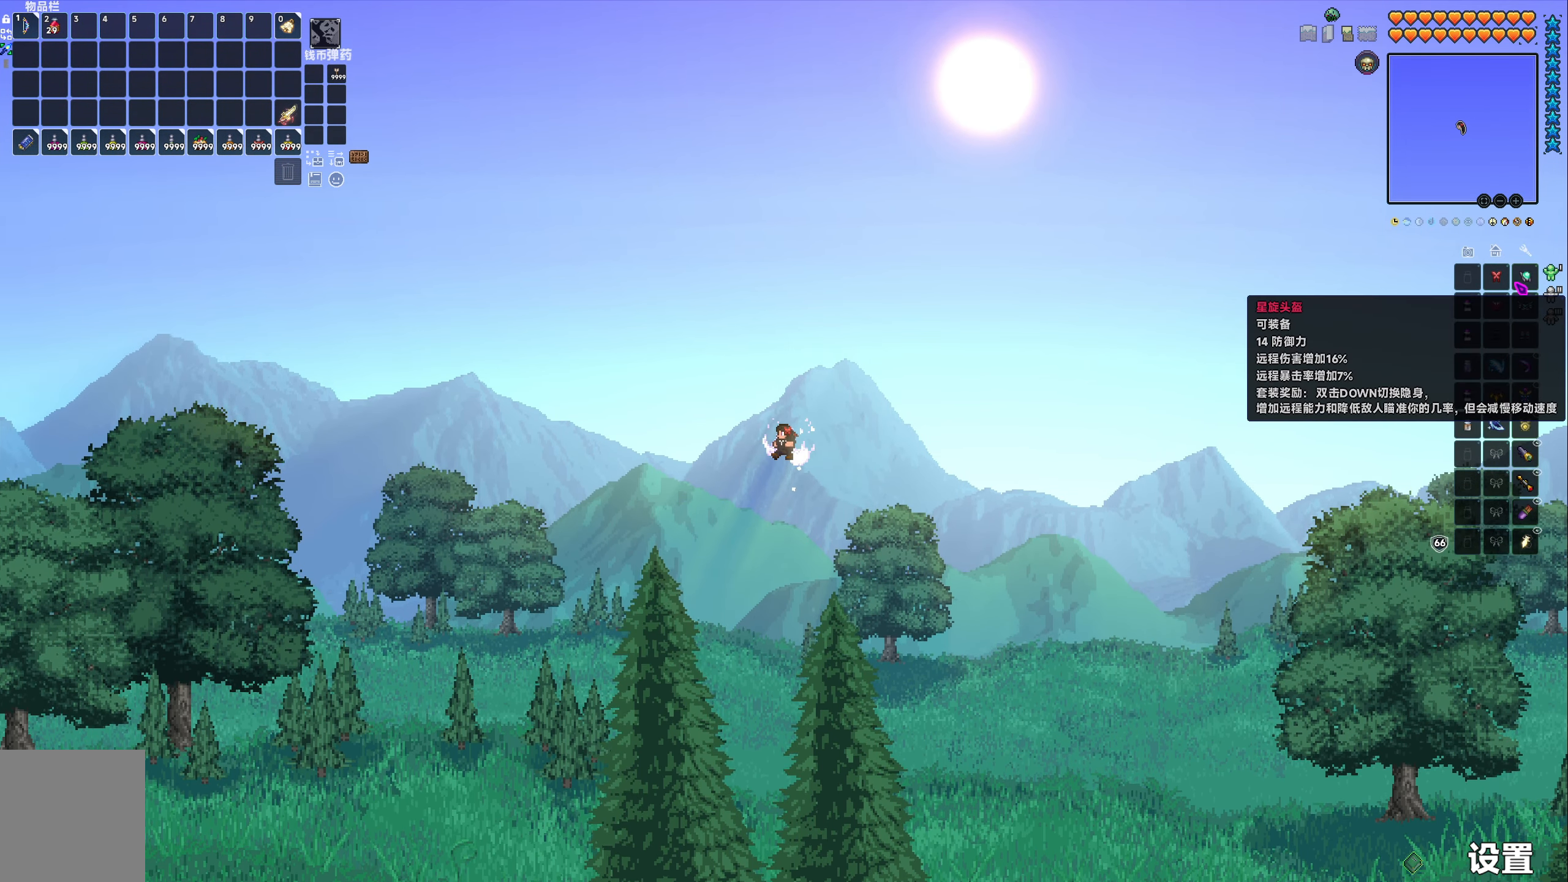
{"keys": ["space"], "events": [[417, "space", "down"]]}
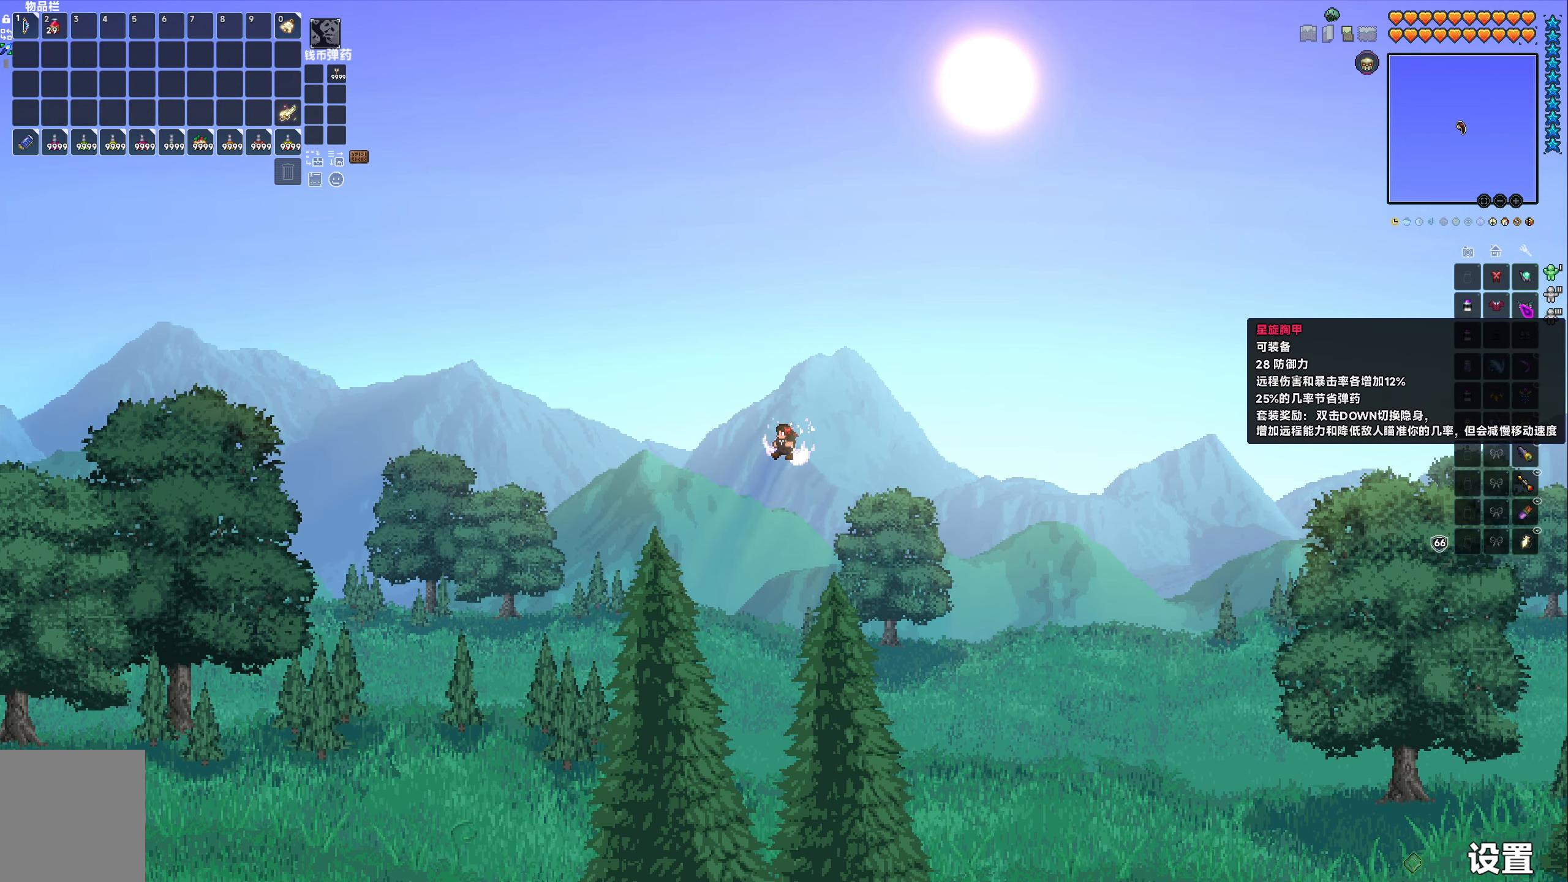
{"keys": [], "events": [[167, "space", "up"]]}
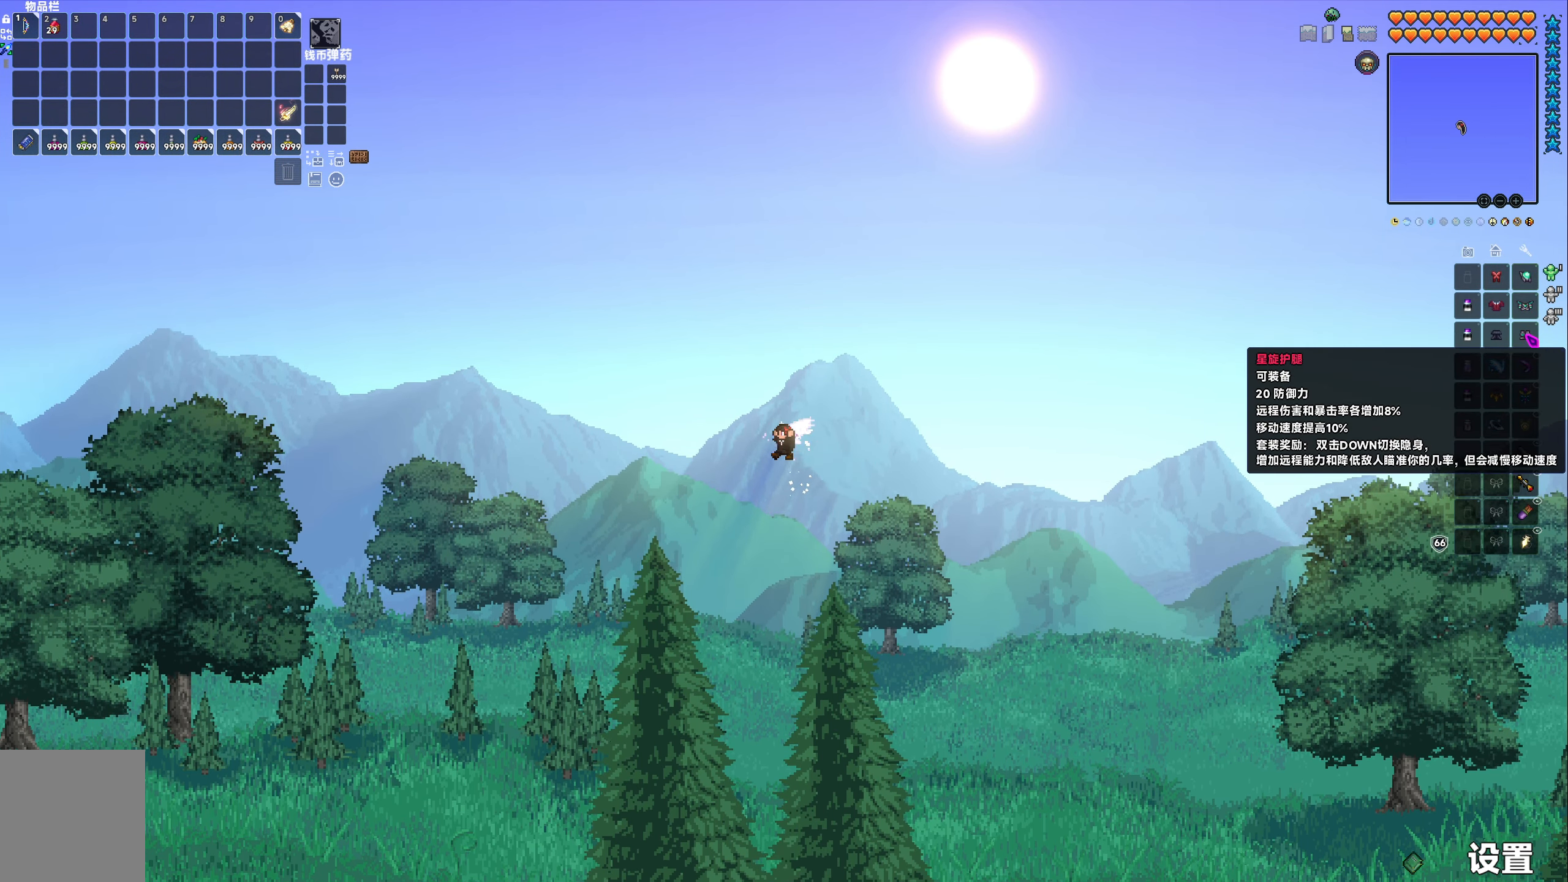
{"keys": [], "events": [[17, "space", "down"], [183, "space", "up"]]}
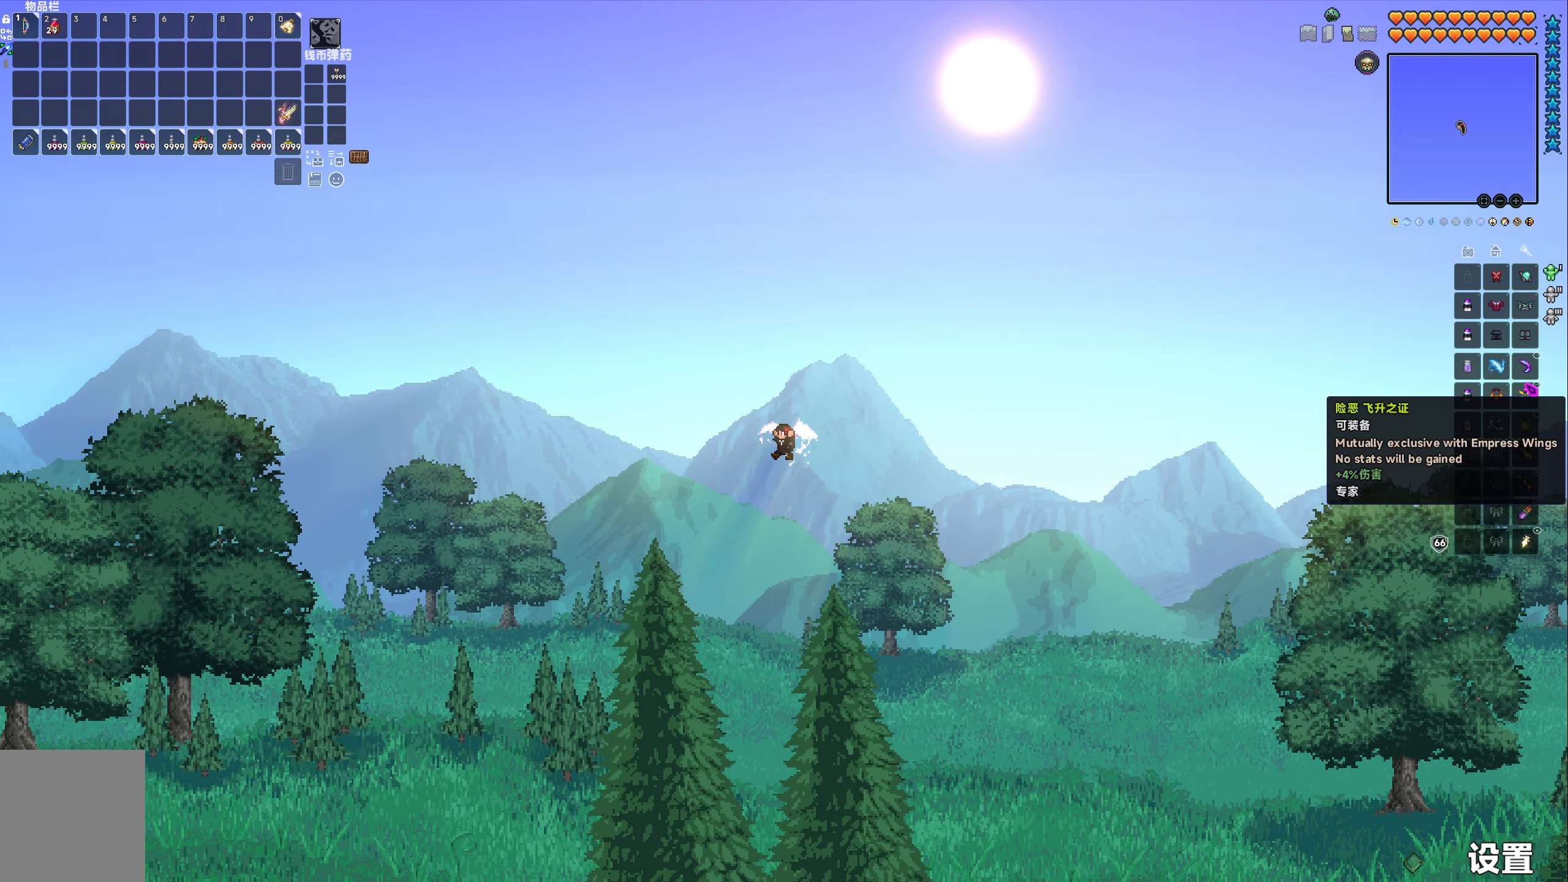
{"keys": [], "events": [[67, "space", "down"], [267, "space", "up"]]}
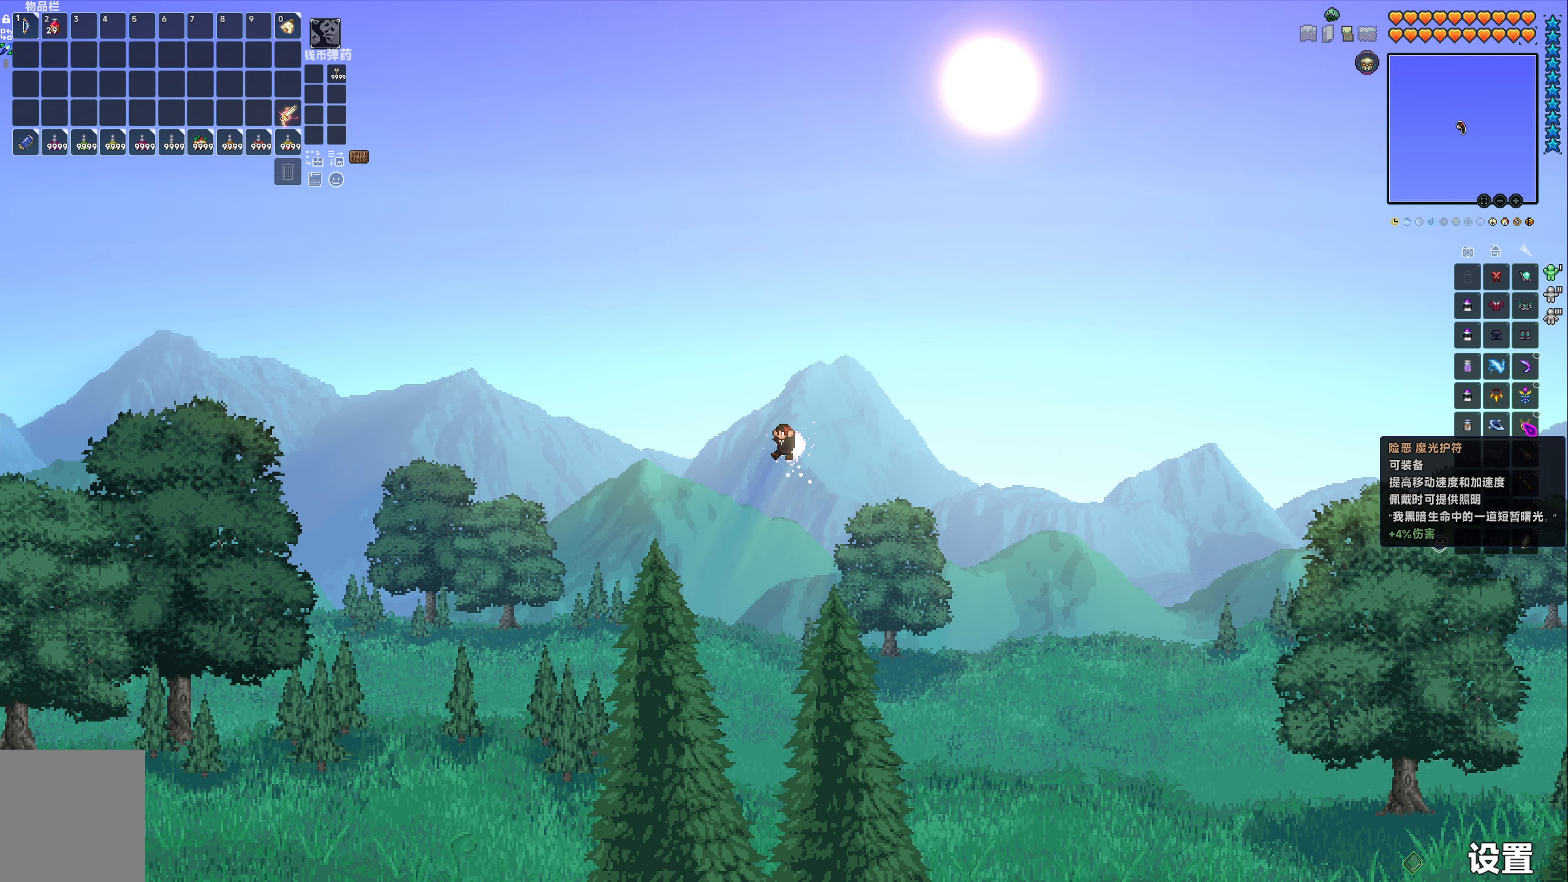
{"keys": [], "events": [[117, "space", "down"], [333, "space", "up"]]}
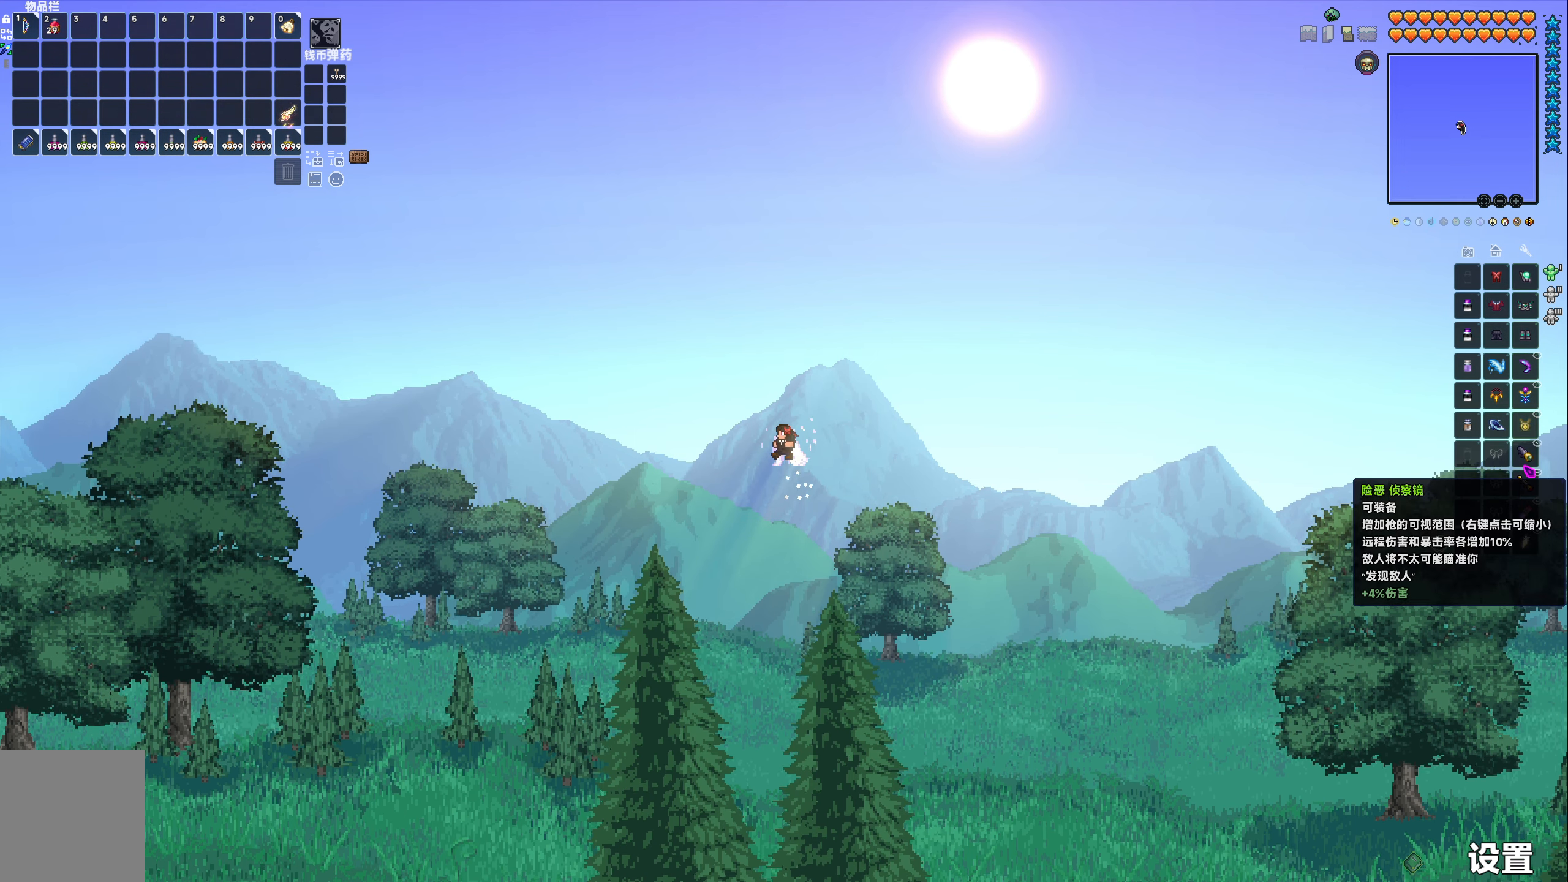
{"keys": [], "events": [[83, "space", "down"], [233, "space", "up"]]}
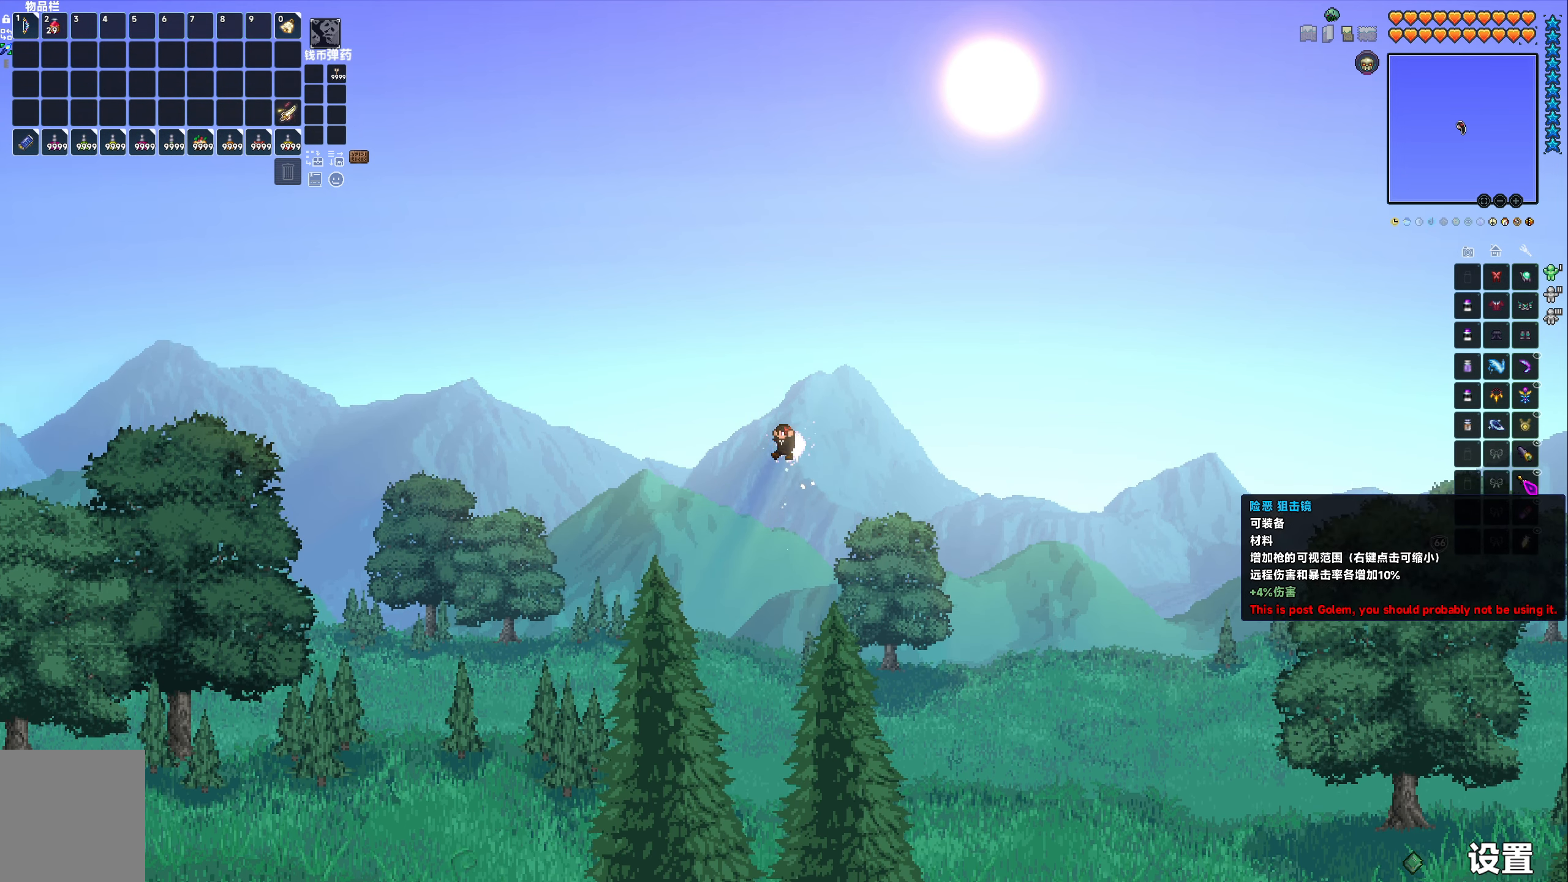
{"keys": ["space"], "events": [[50, "space", "down"], [200, "space", "up"], [500, "space", "down"]]}
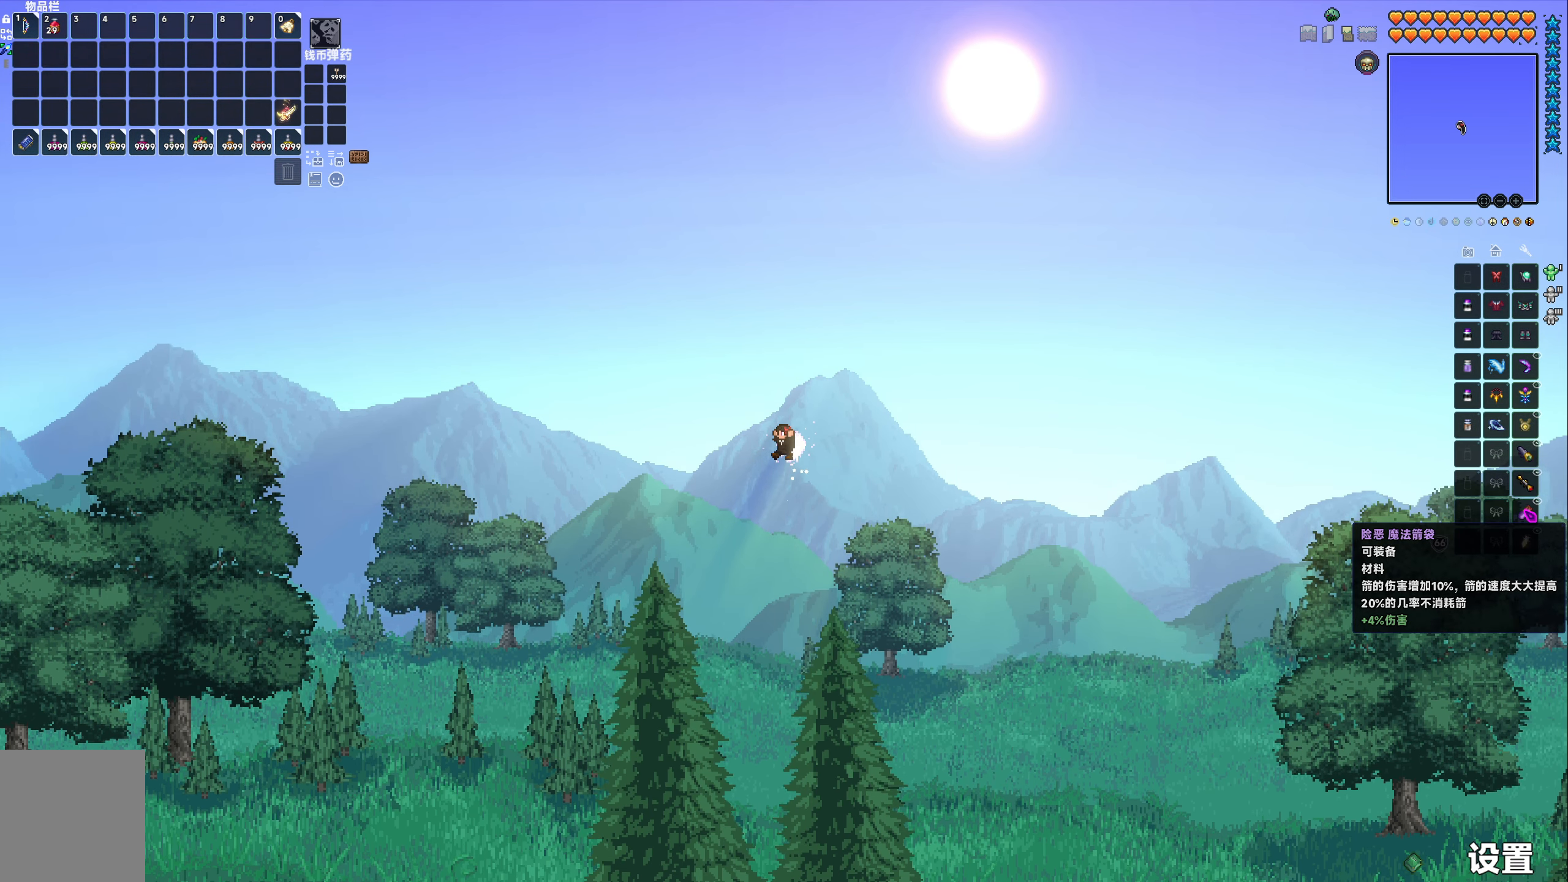
{"keys": ["space"], "events": [[150, "space", "up"], [400, "space", "down"]]}
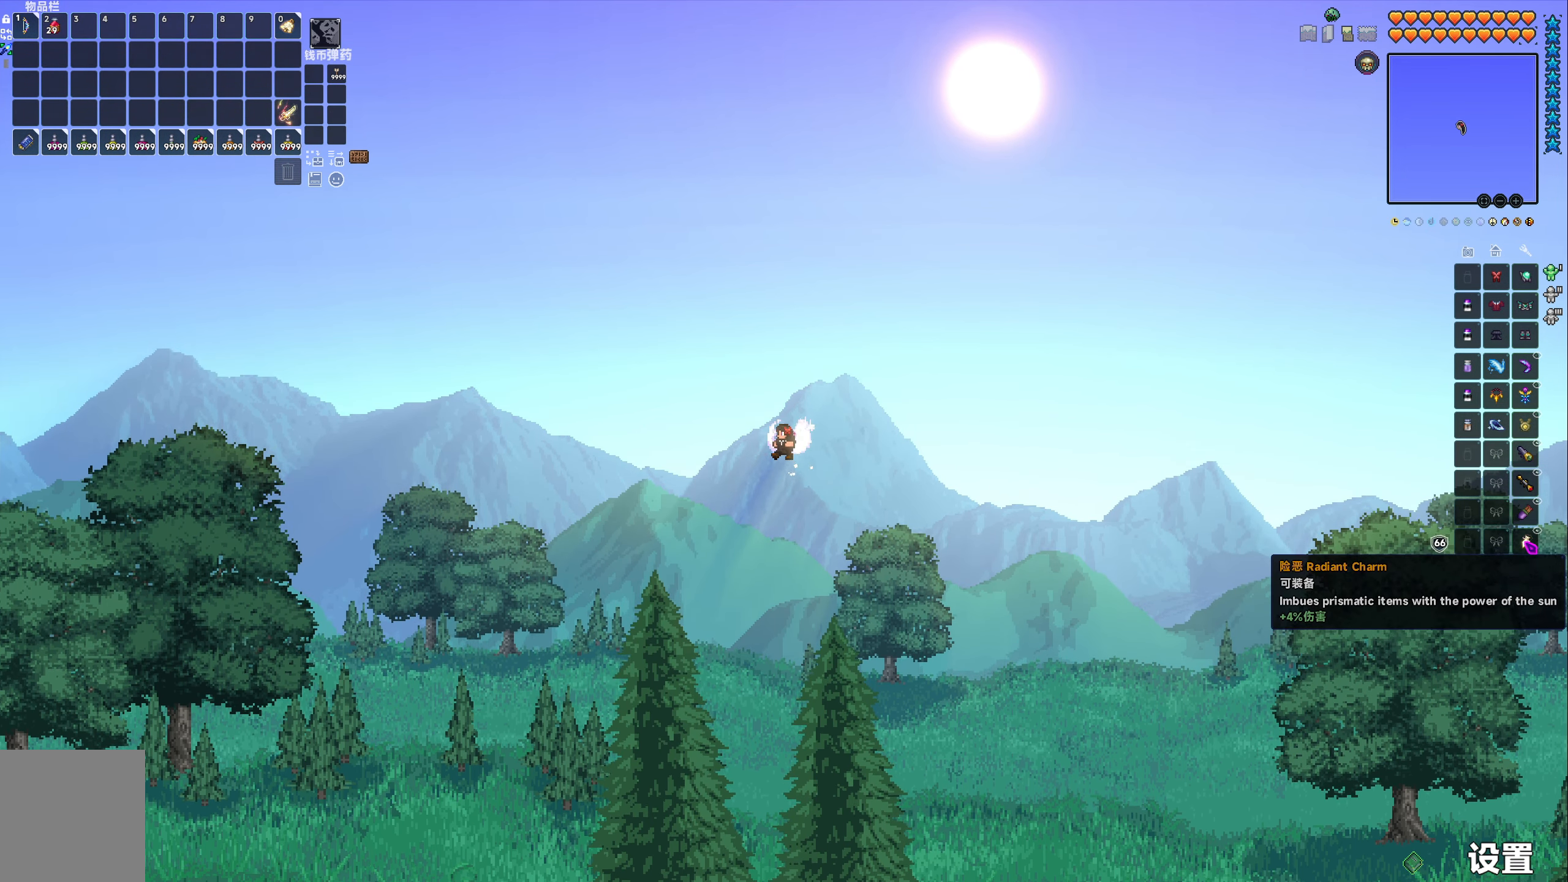
{"keys": [], "events": [[67, "space", "up"], [350, "space", "down"], [483, "space", "up"]]}
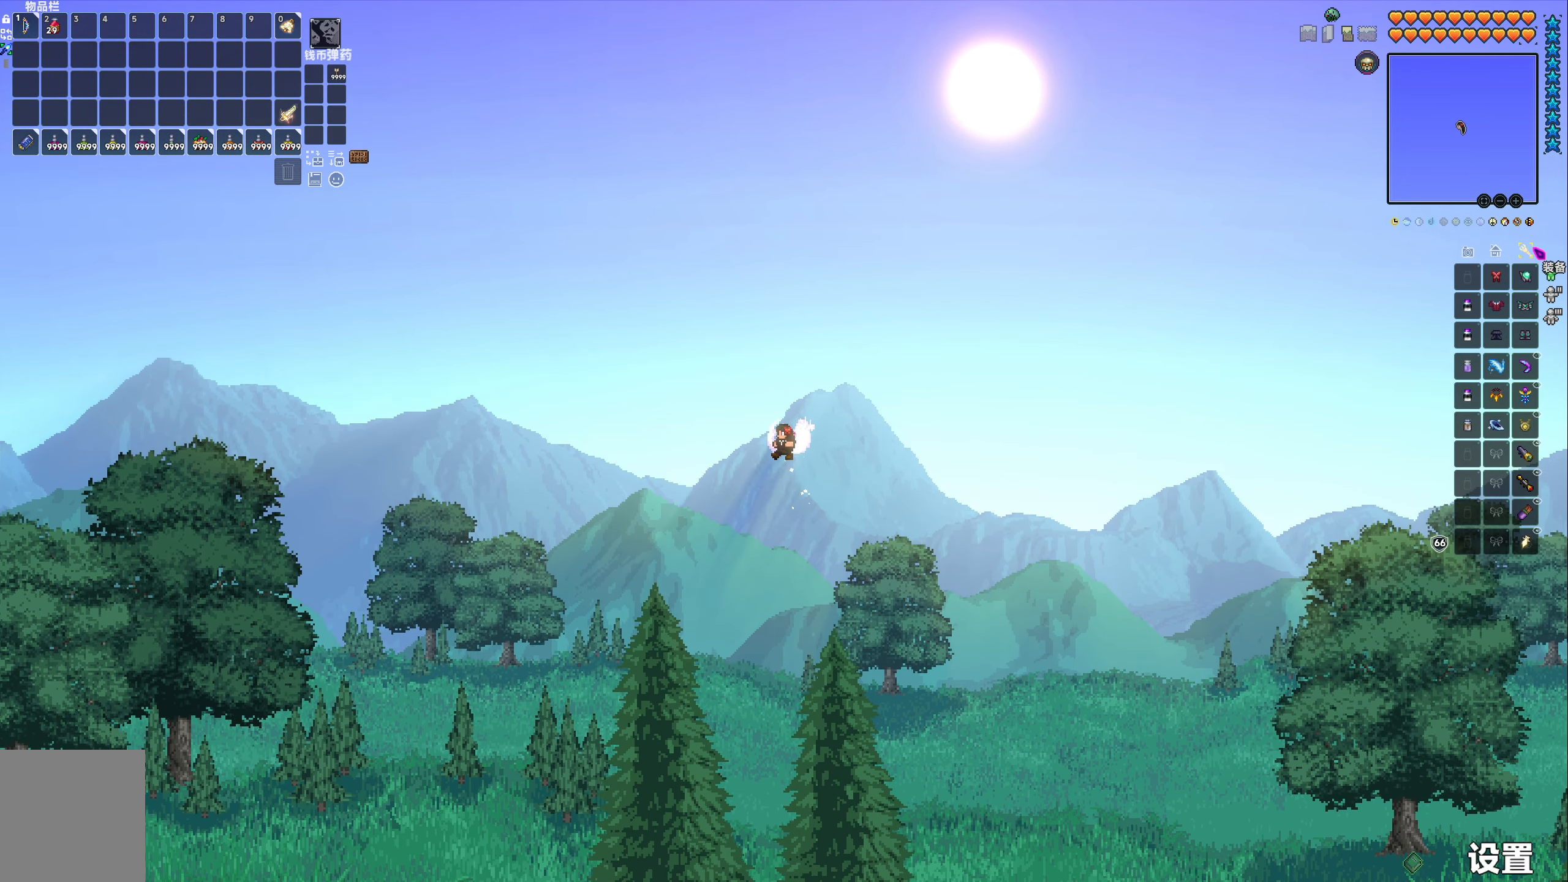
{"keys": [], "events": []}
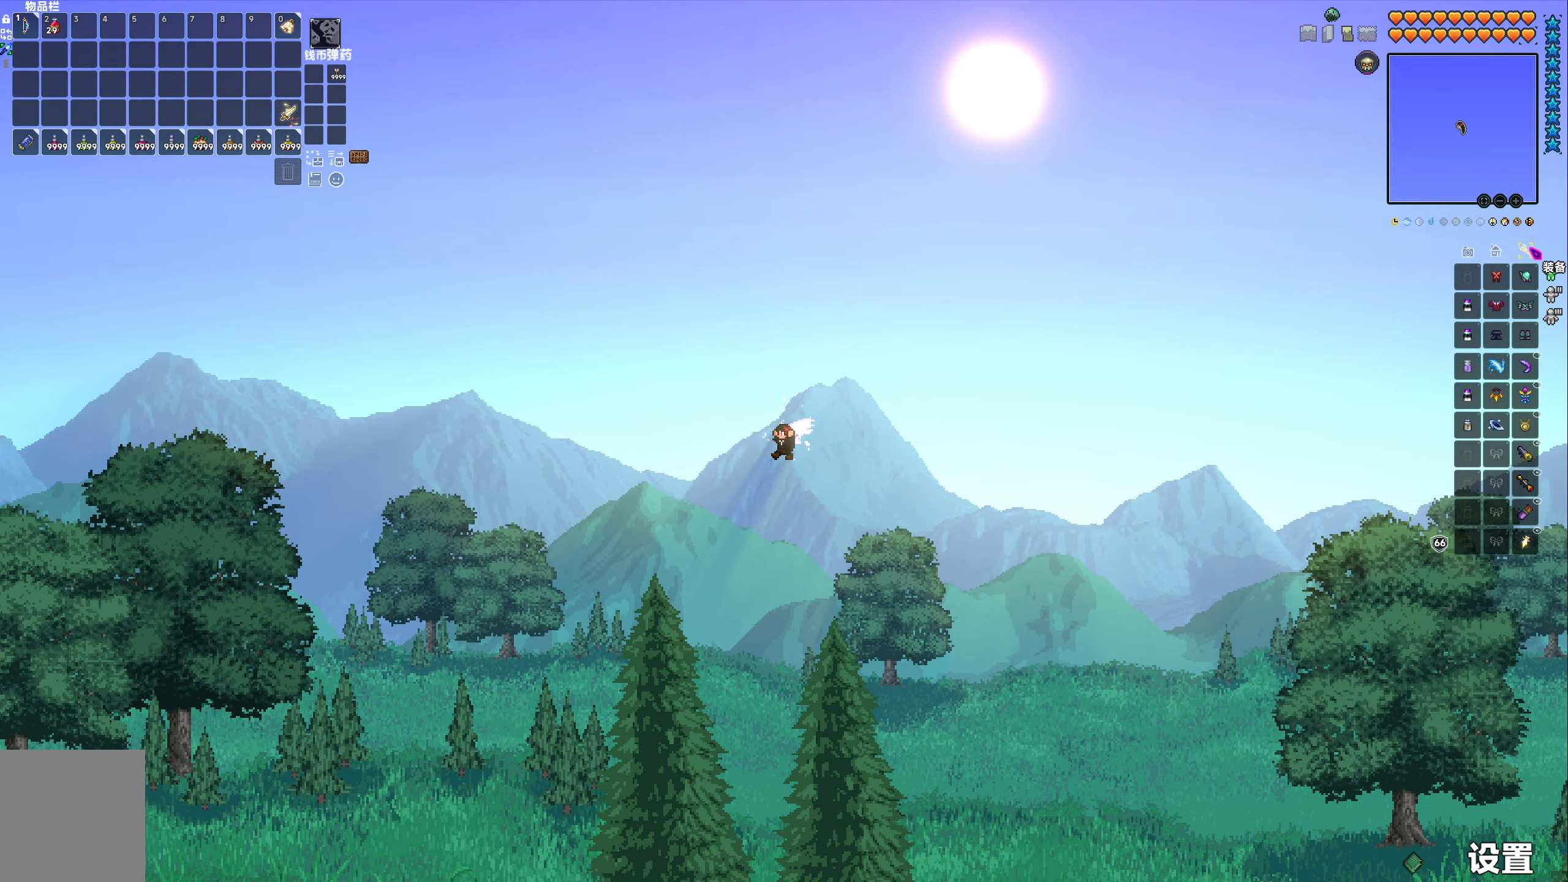
{"keys": ["space"], "events": [[100, "space", "down"], [250, "space", "up"], [483, "space", "down"]]}
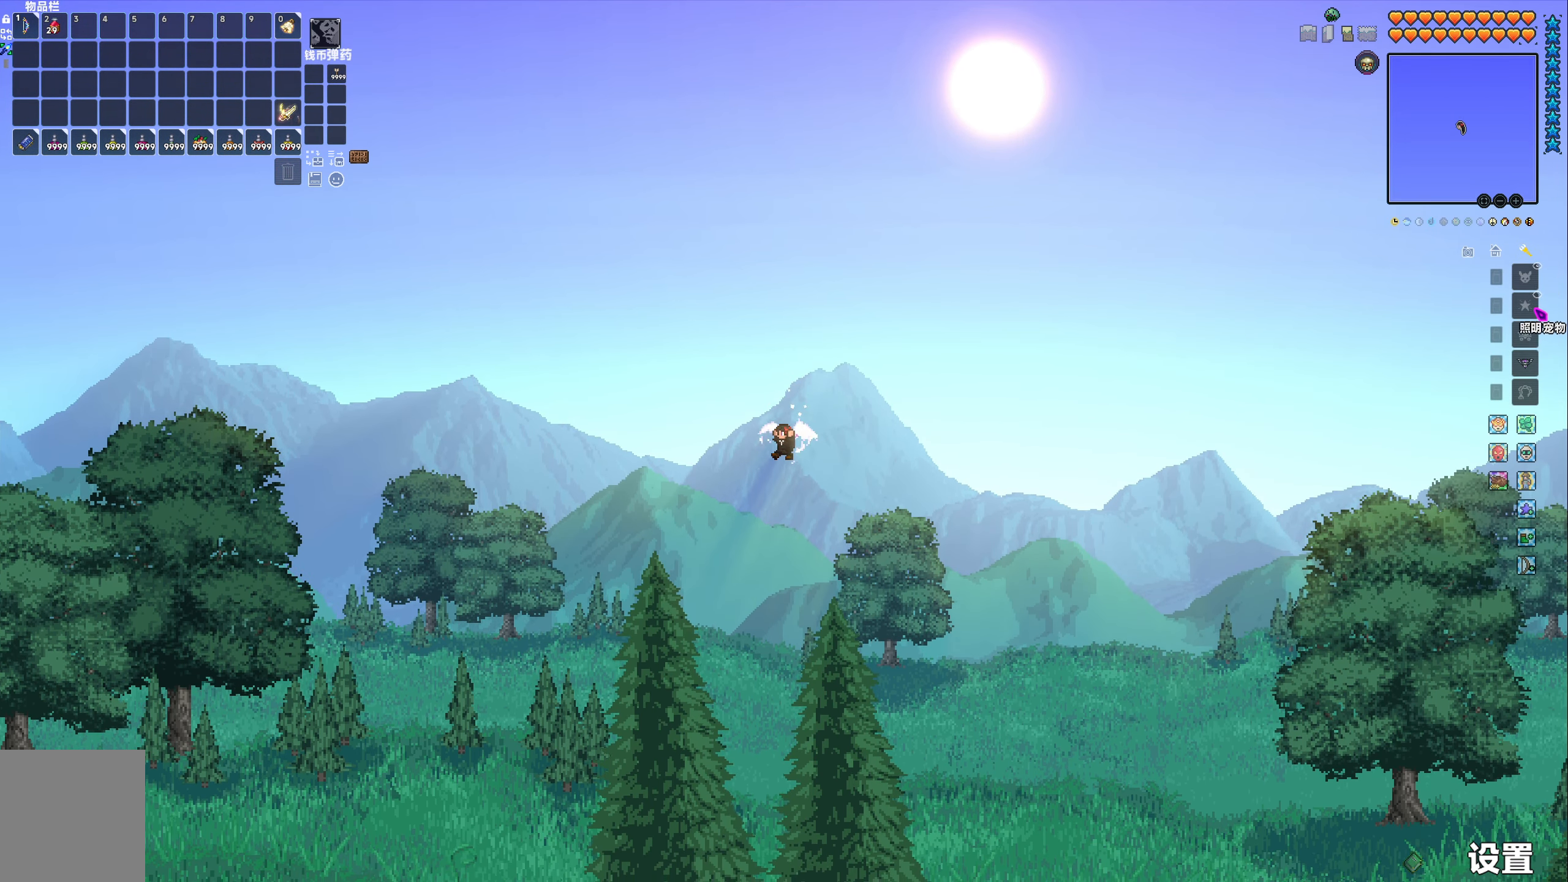
{"keys": [], "events": [[167, "space", "up"], [333, "space", "down"], [450, "space", "up"]]}
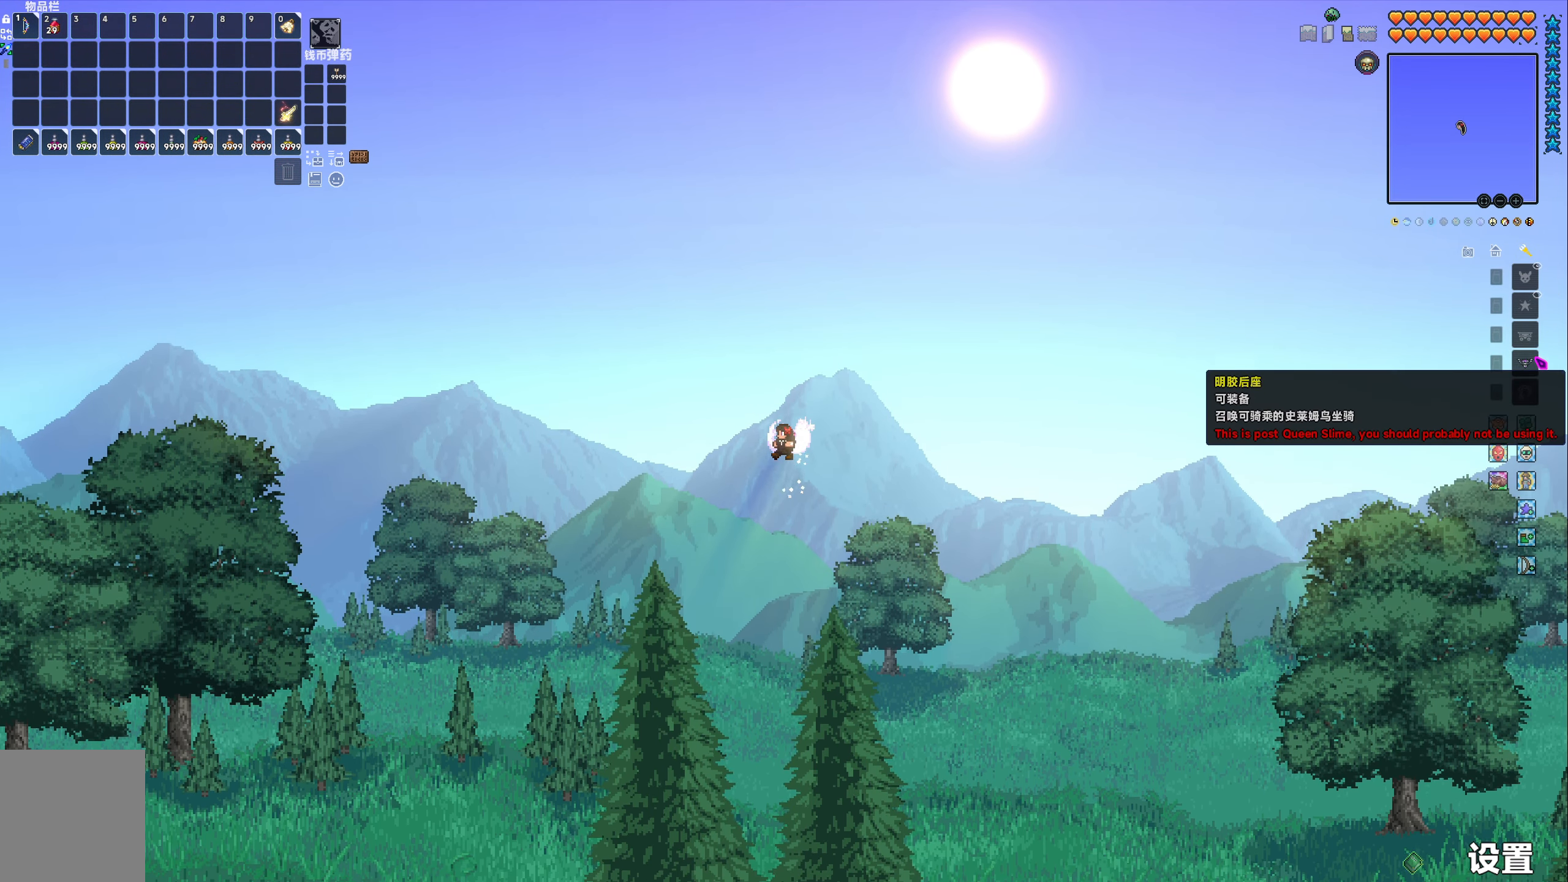
{"keys": [], "events": [[133, "space", "down"], [467, "space", "up"]]}
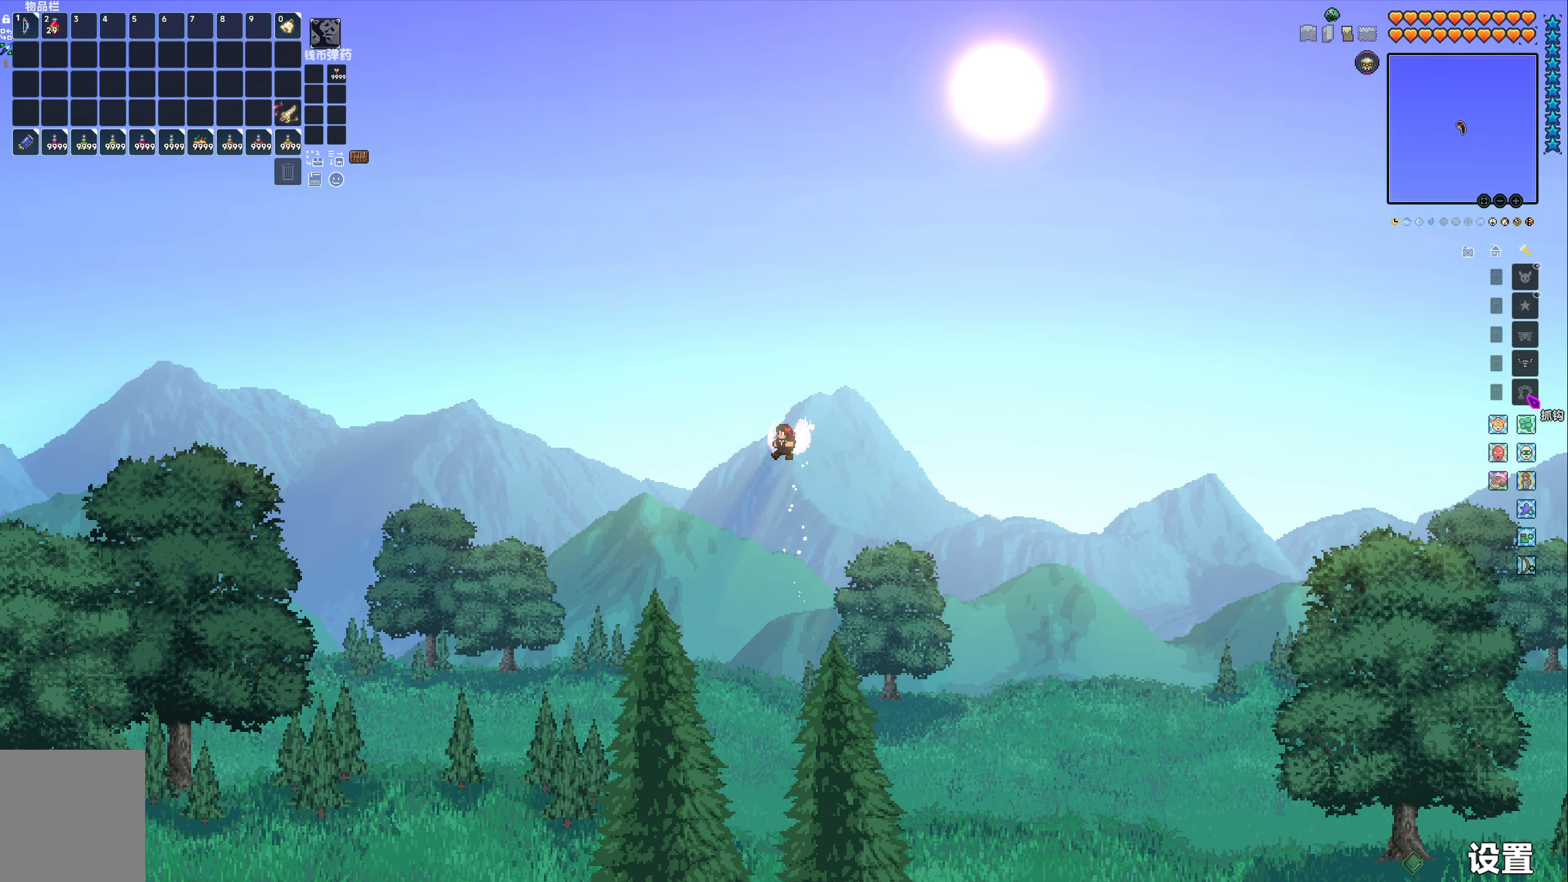
{"keys": [], "events": []}
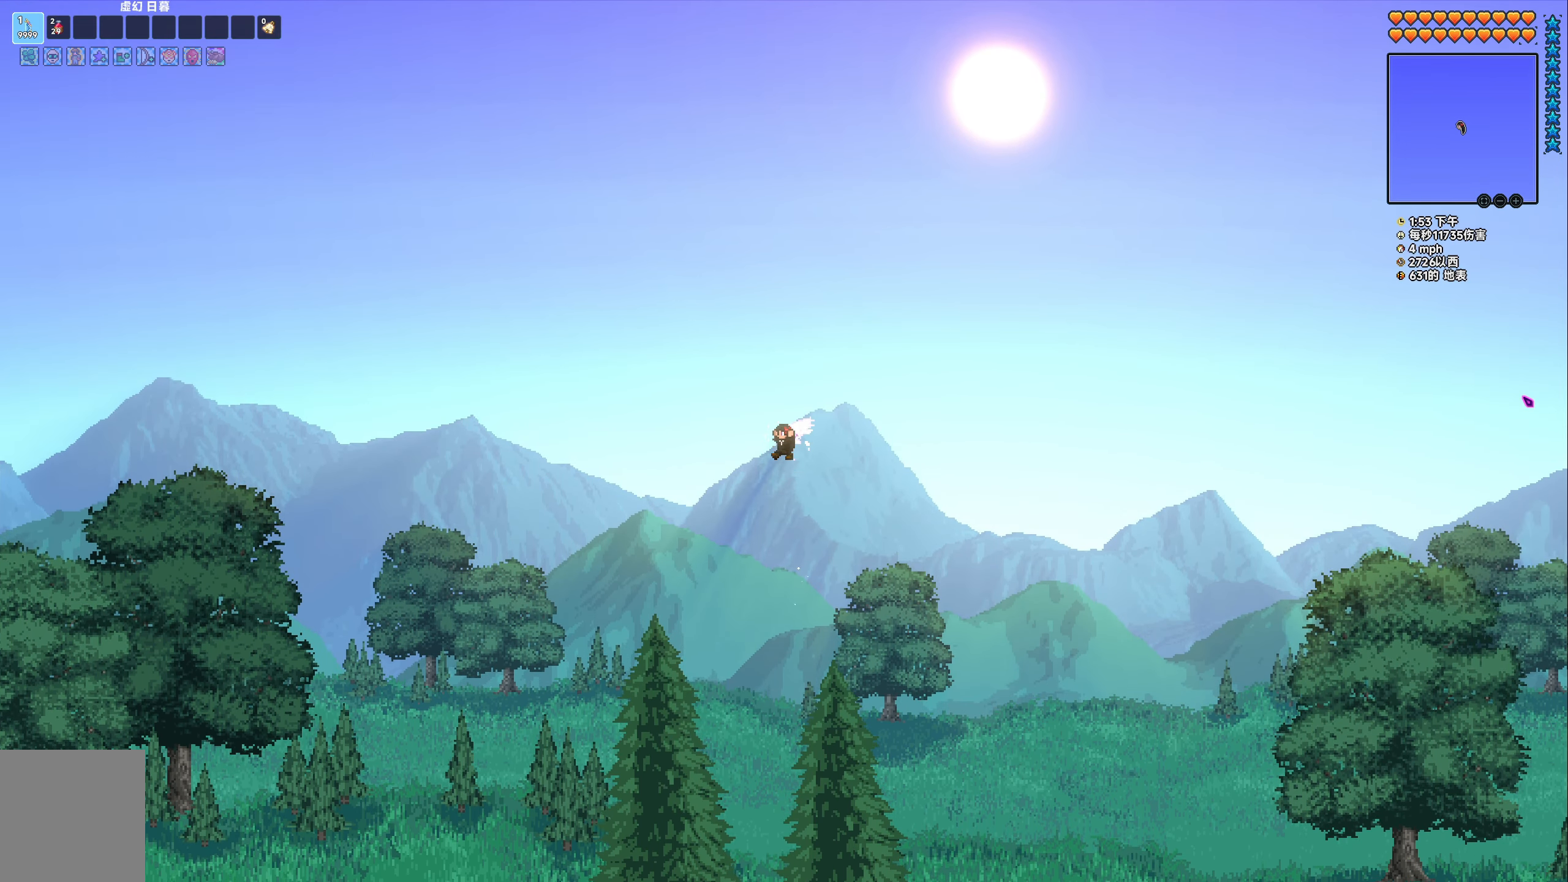
{"keys": [], "events": []}
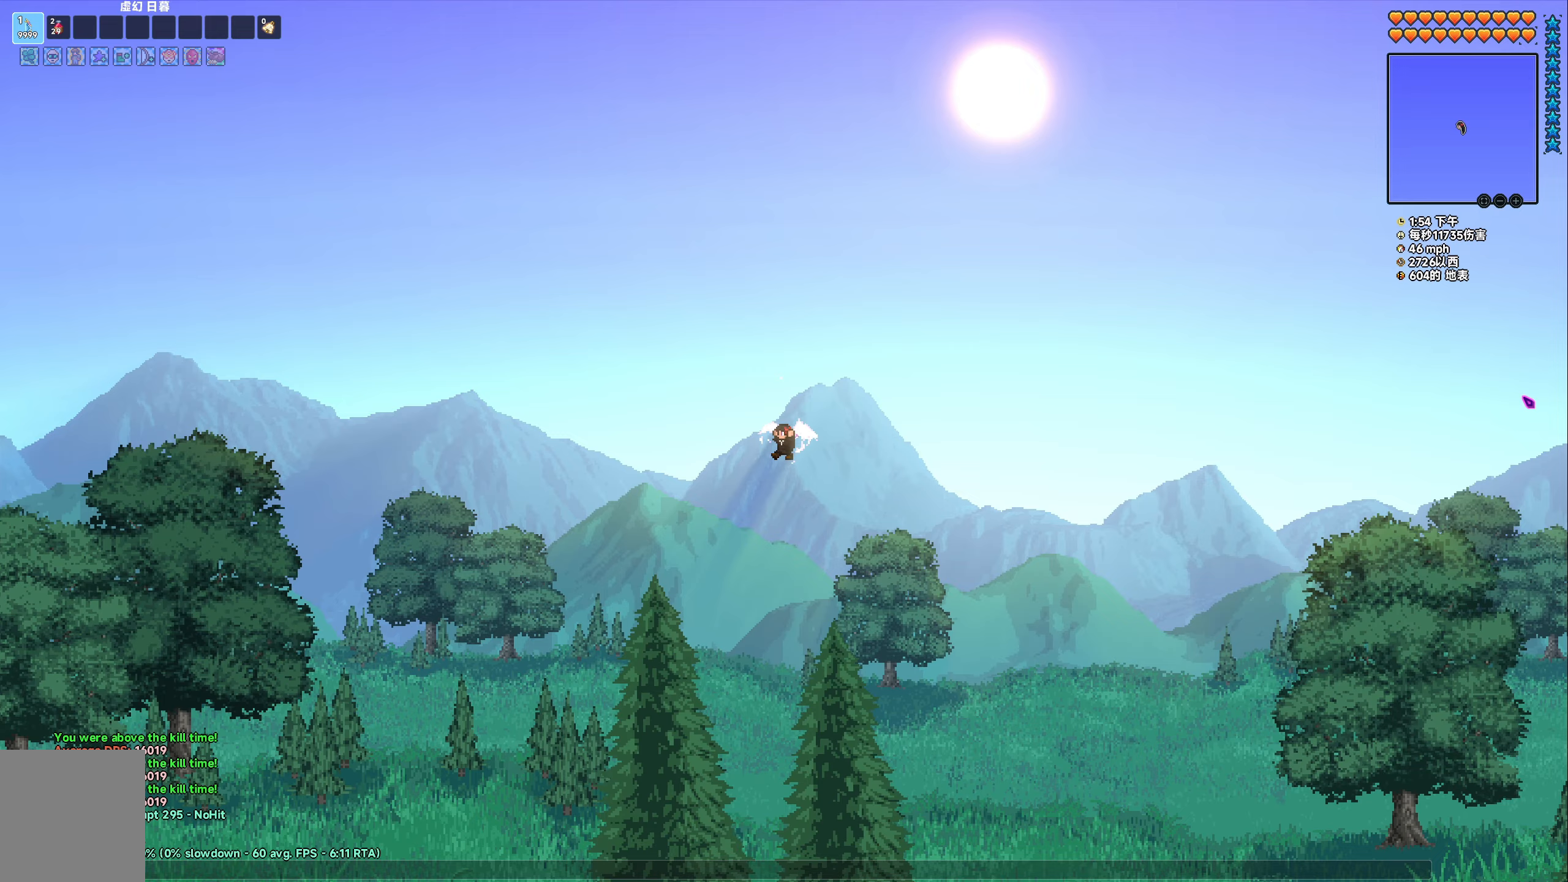
{"keys": [], "events": []}
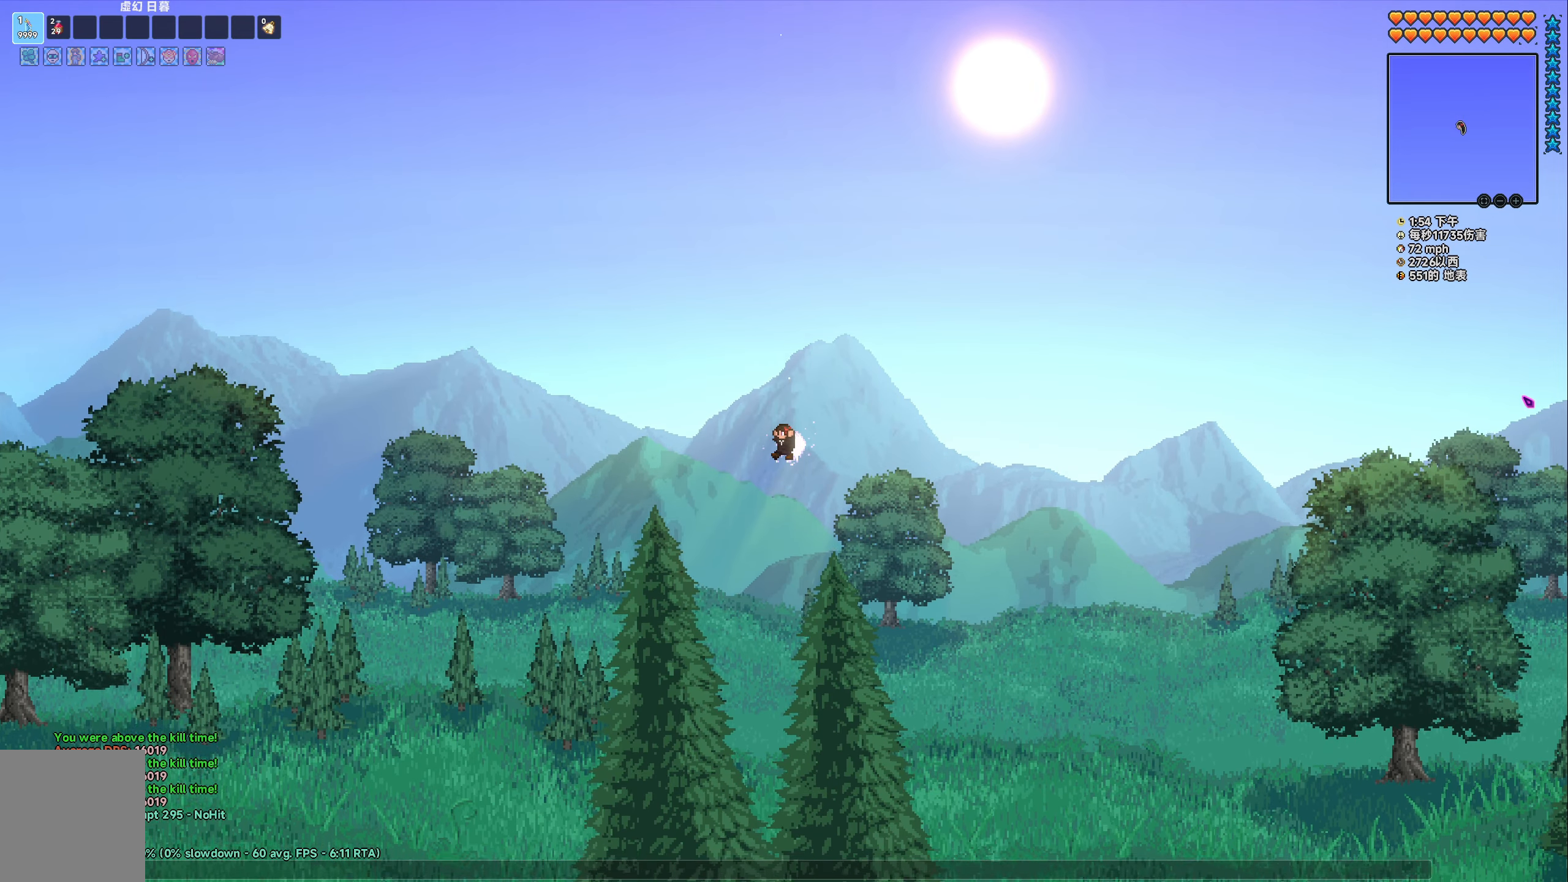
{"keys": [], "events": []}
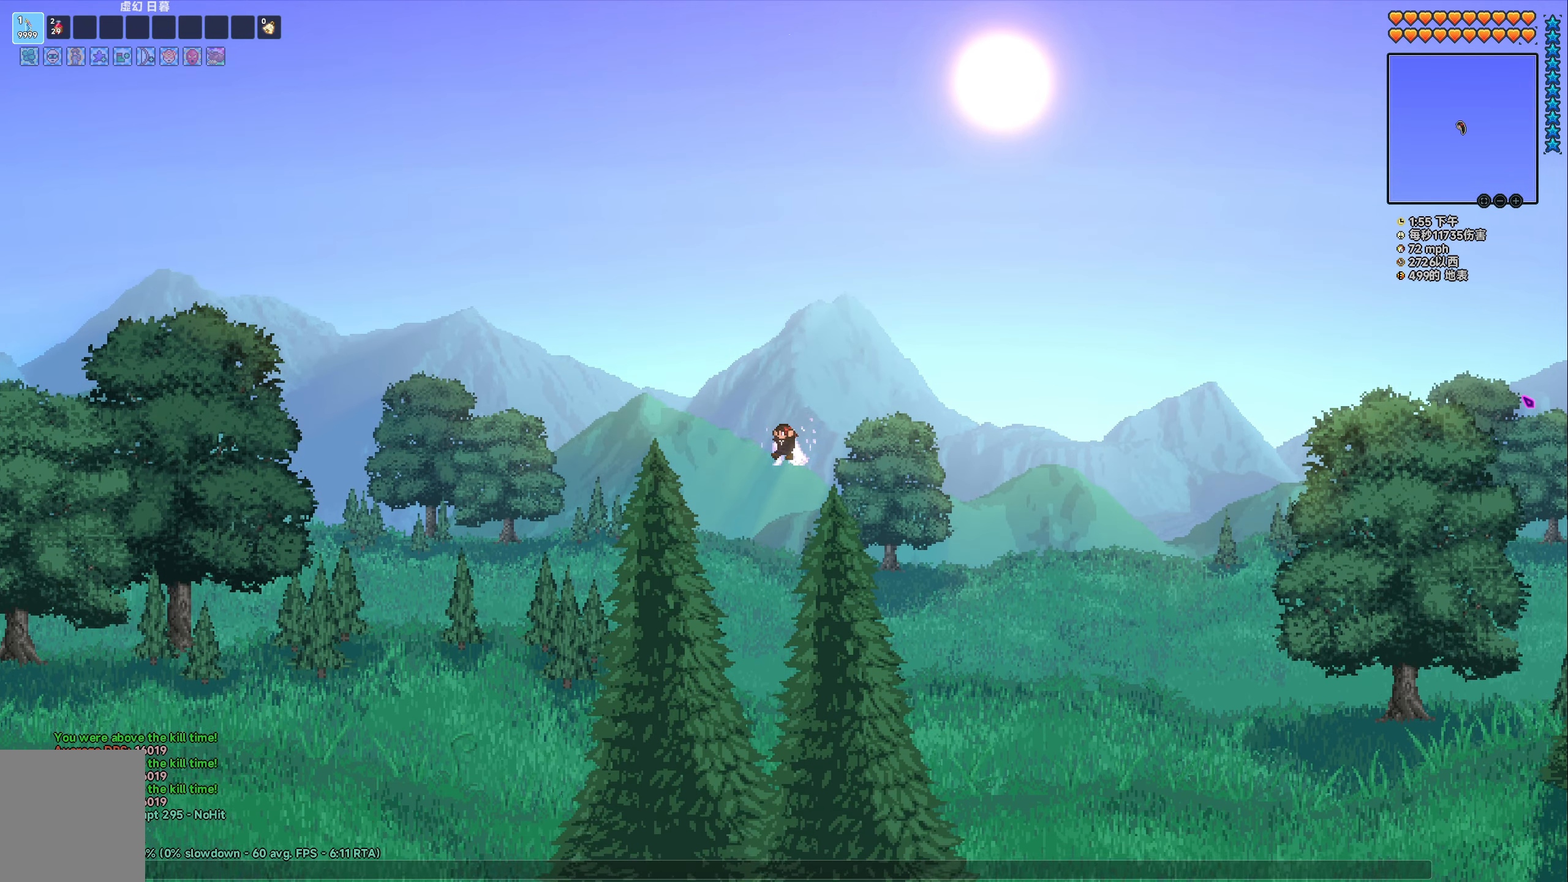
{"keys": [], "events": []}
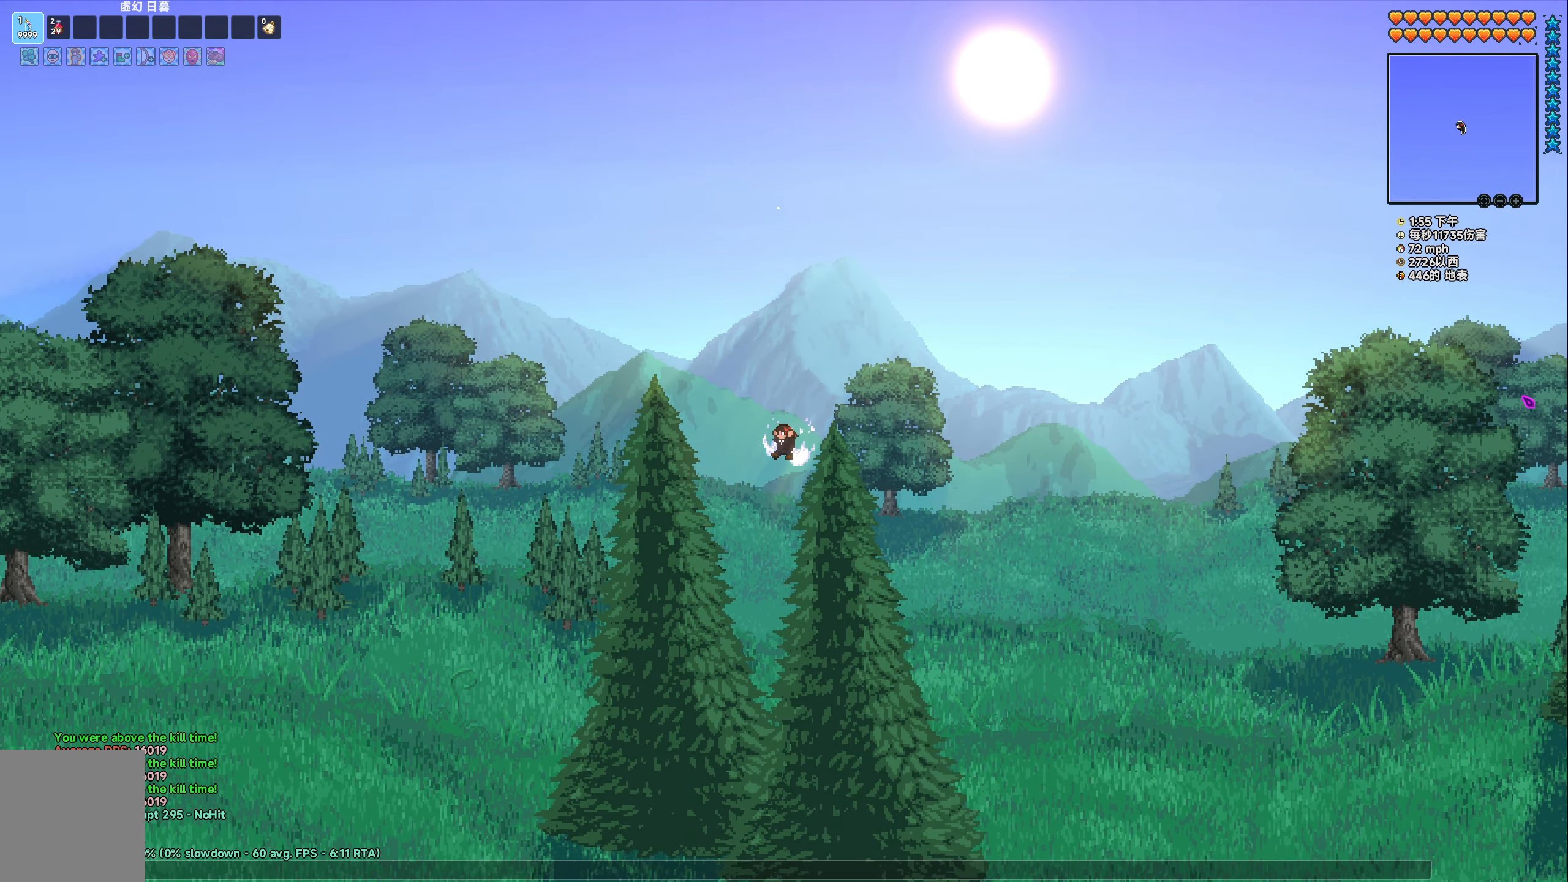
{"keys": [], "events": []}
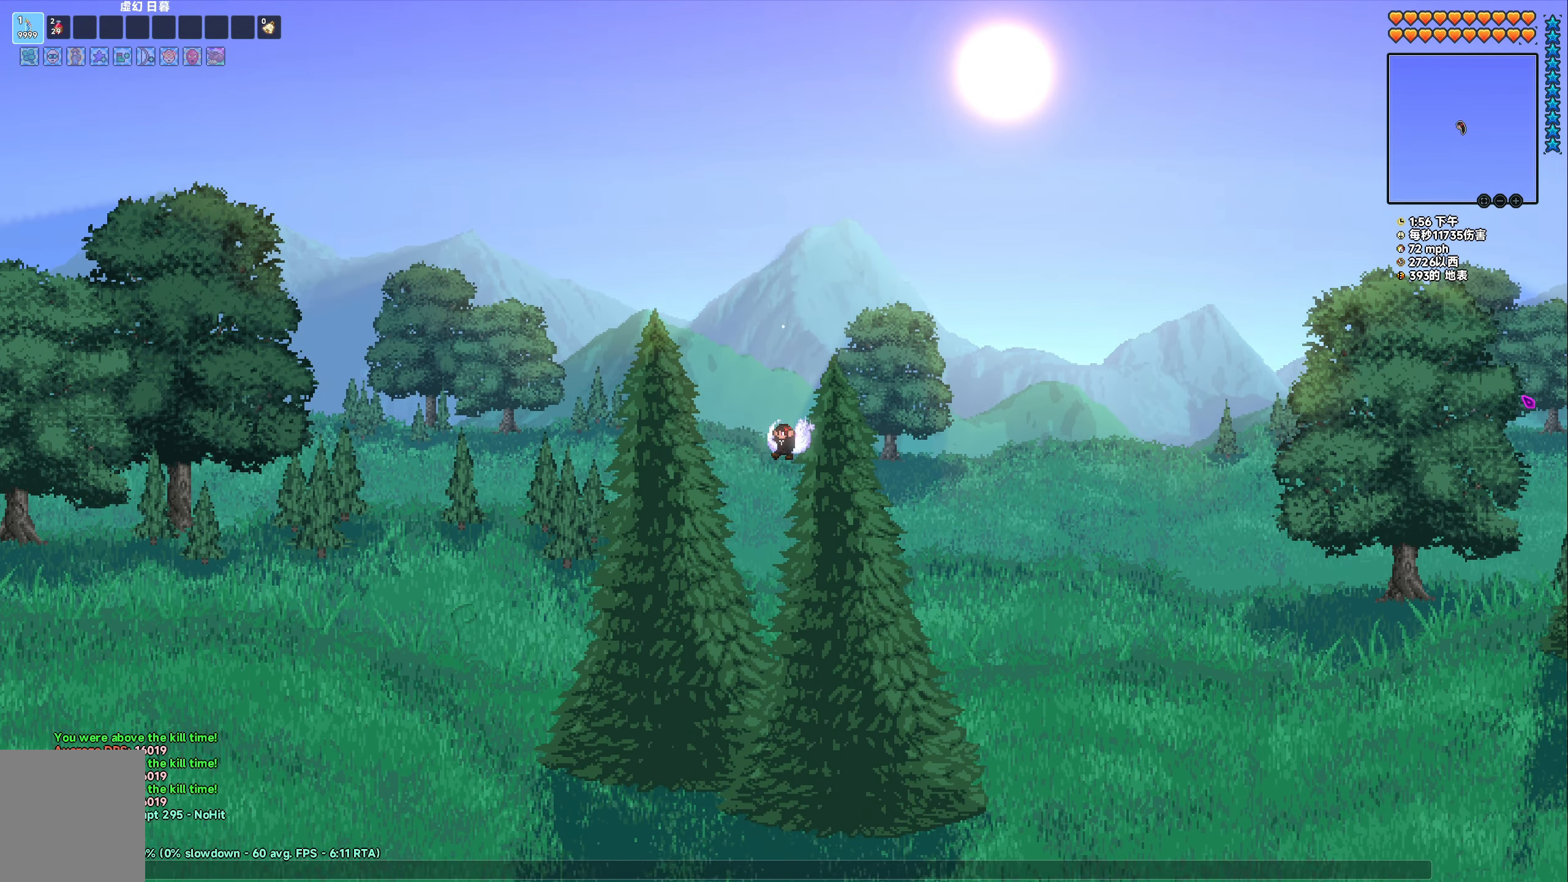
{"keys": [], "events": [[267, "d", "down"], [350, "d", "up"]]}
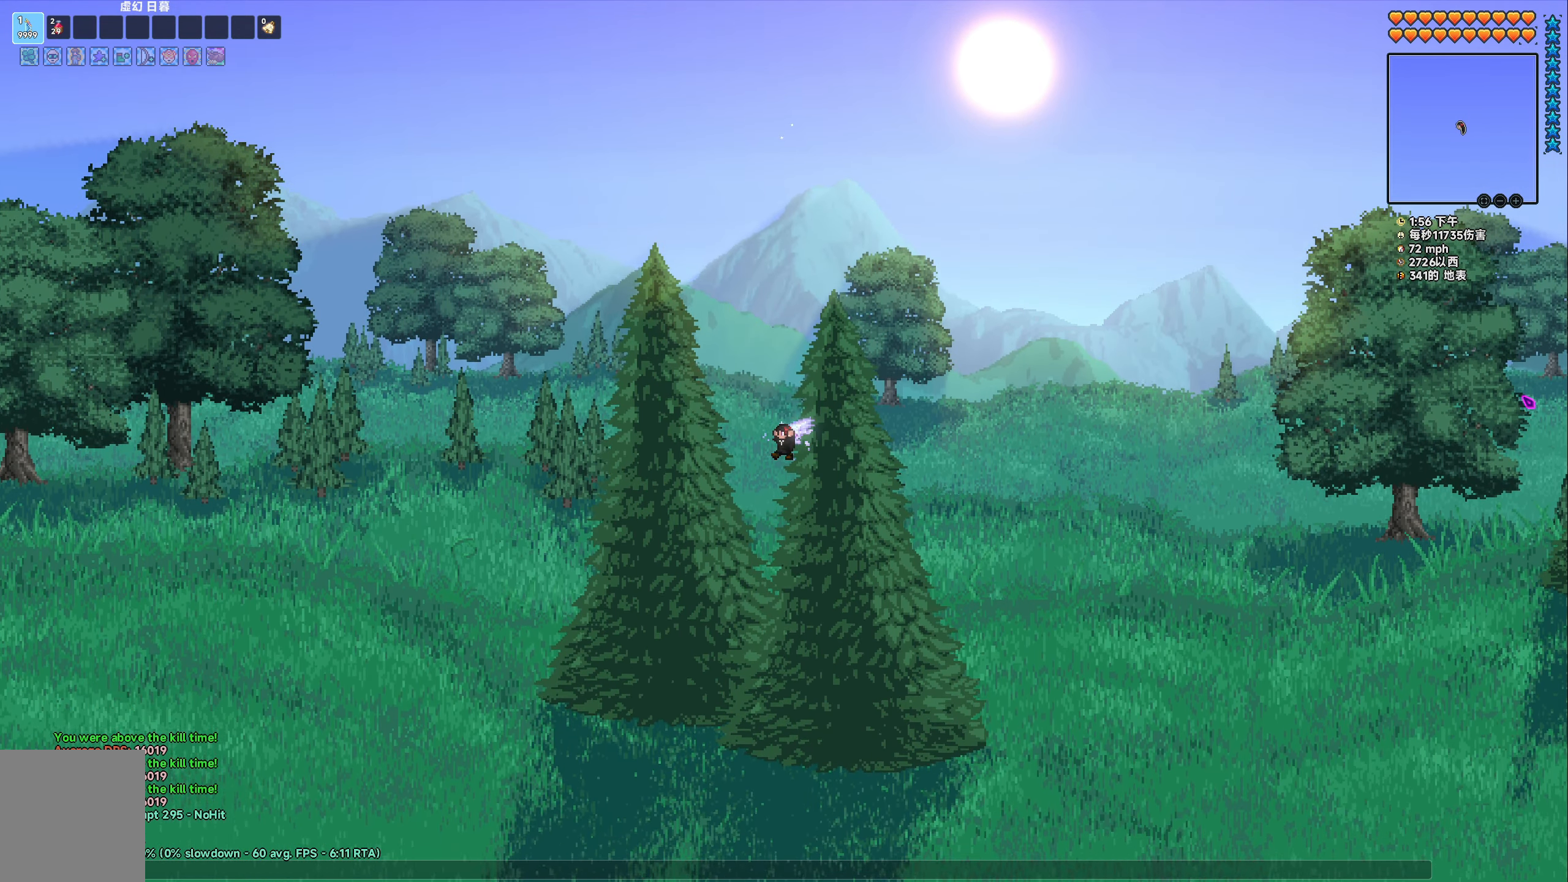
{"keys": [], "events": [[350, "s", "down"], [417, "s", "up"]]}
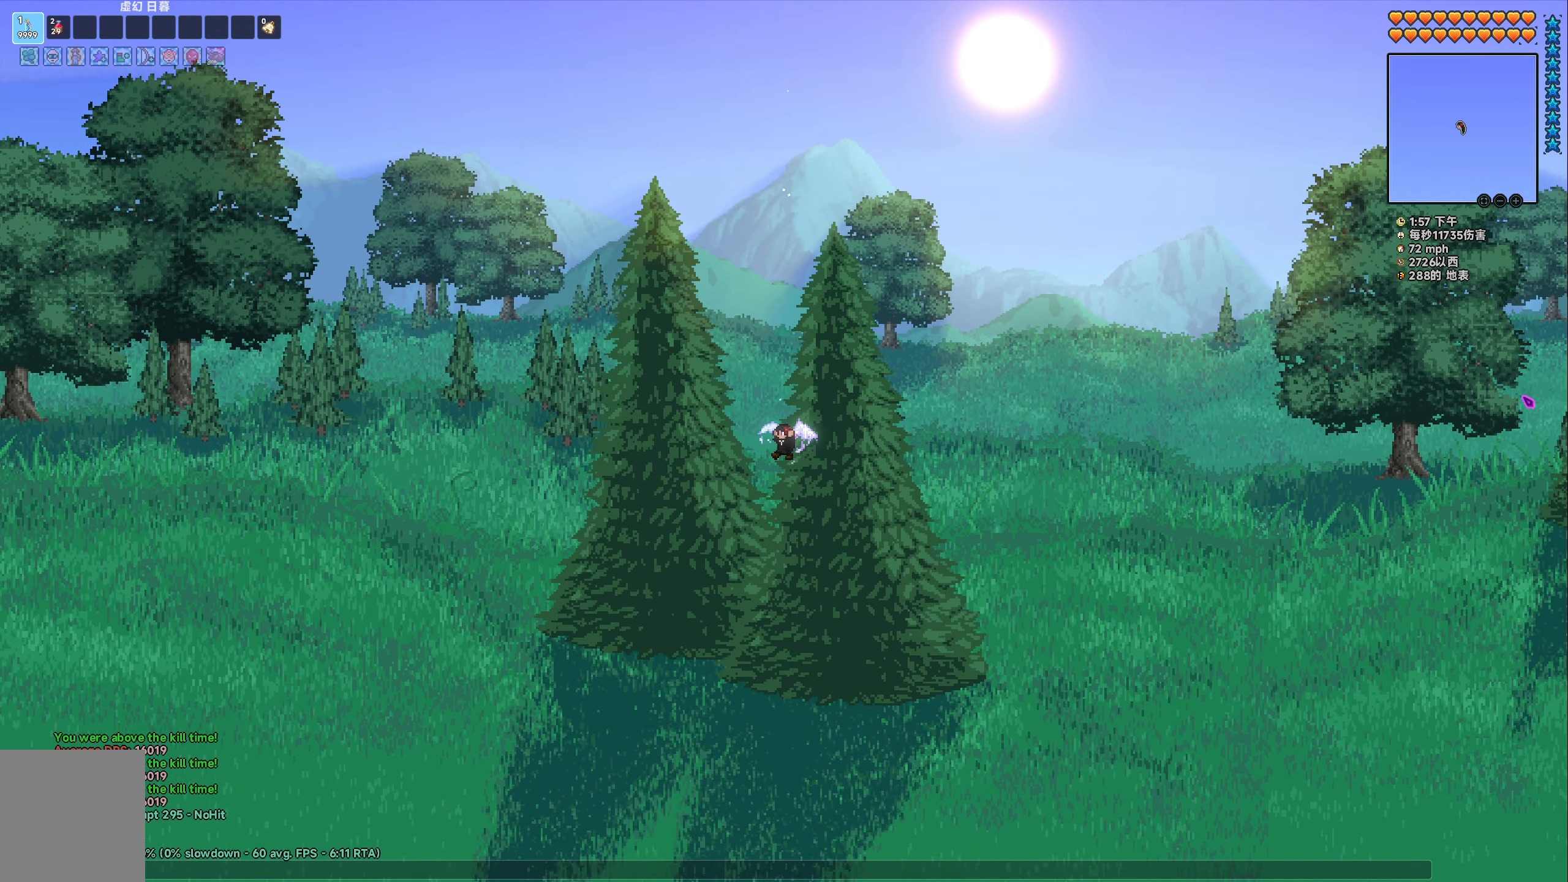
{"keys": [], "events": []}
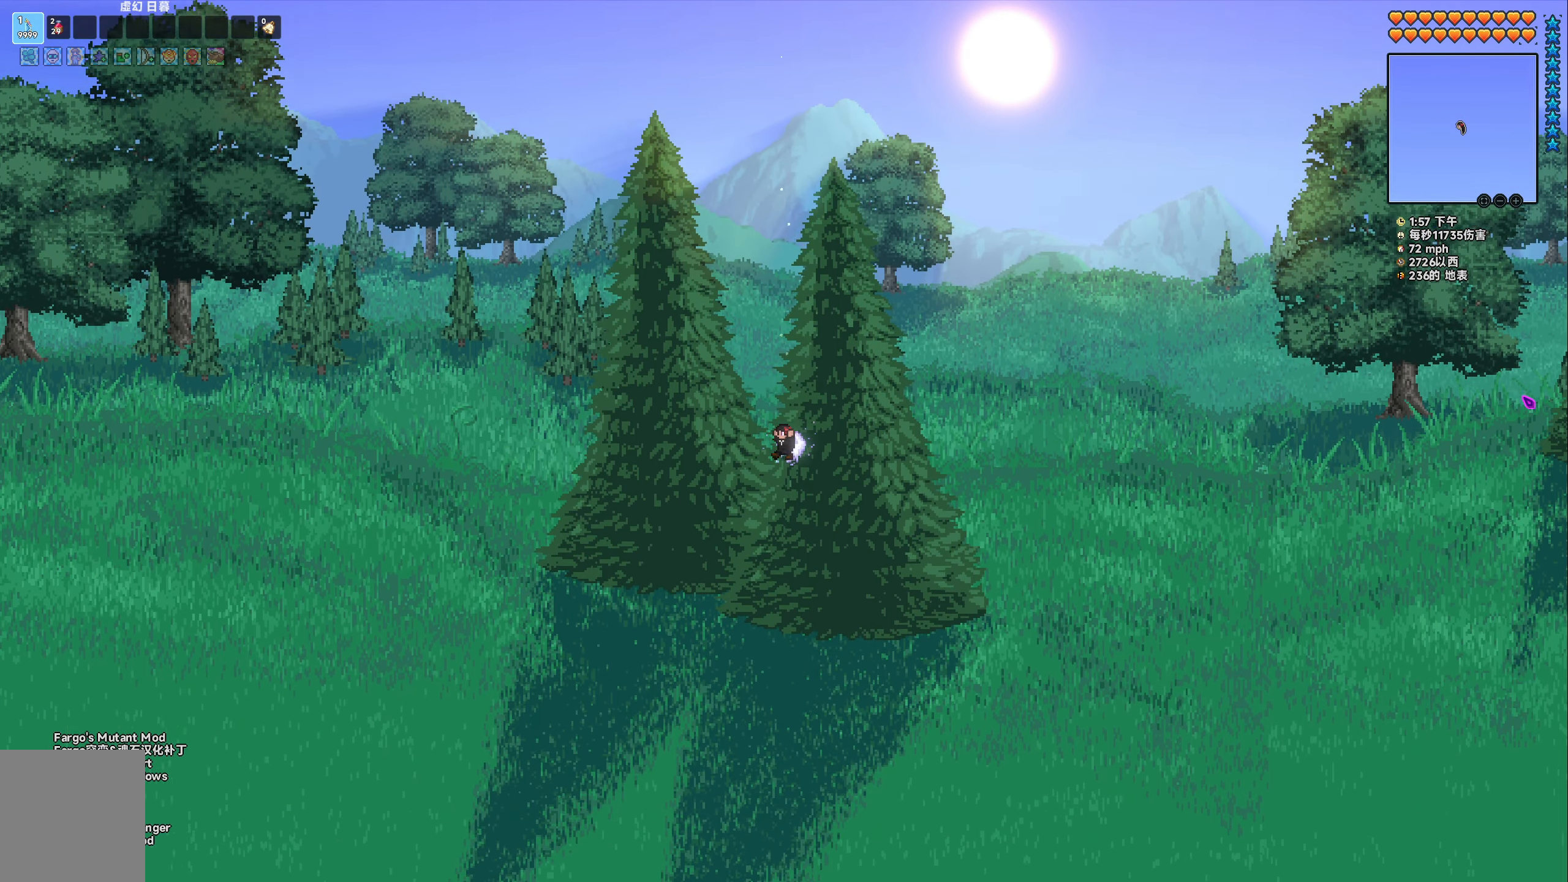
{"keys": [], "events": []}
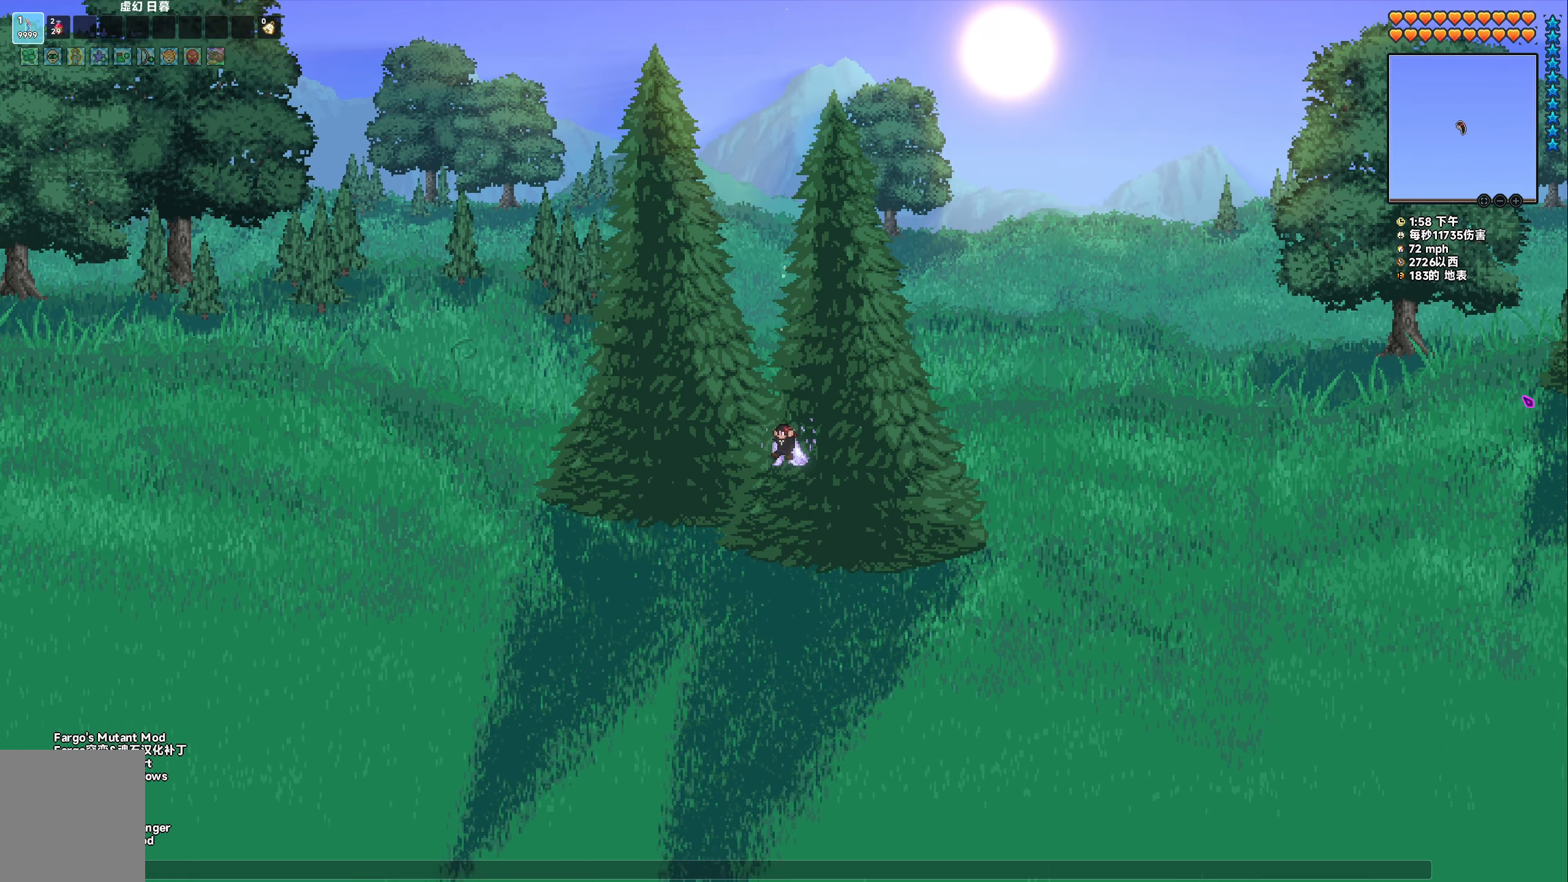
{"keys": [], "events": []}
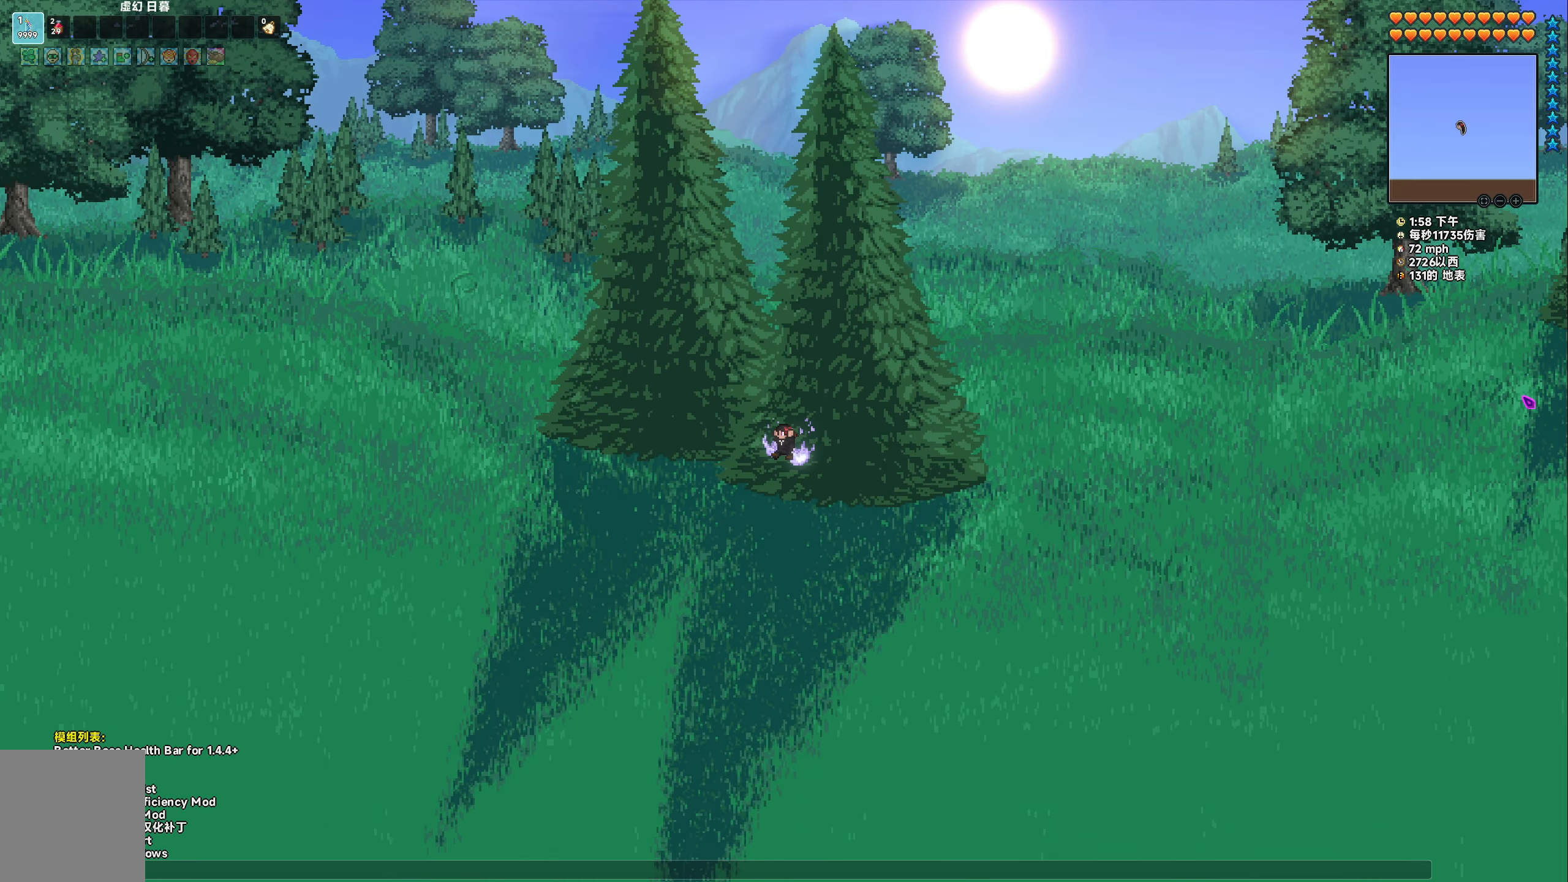
{"keys": [], "events": []}
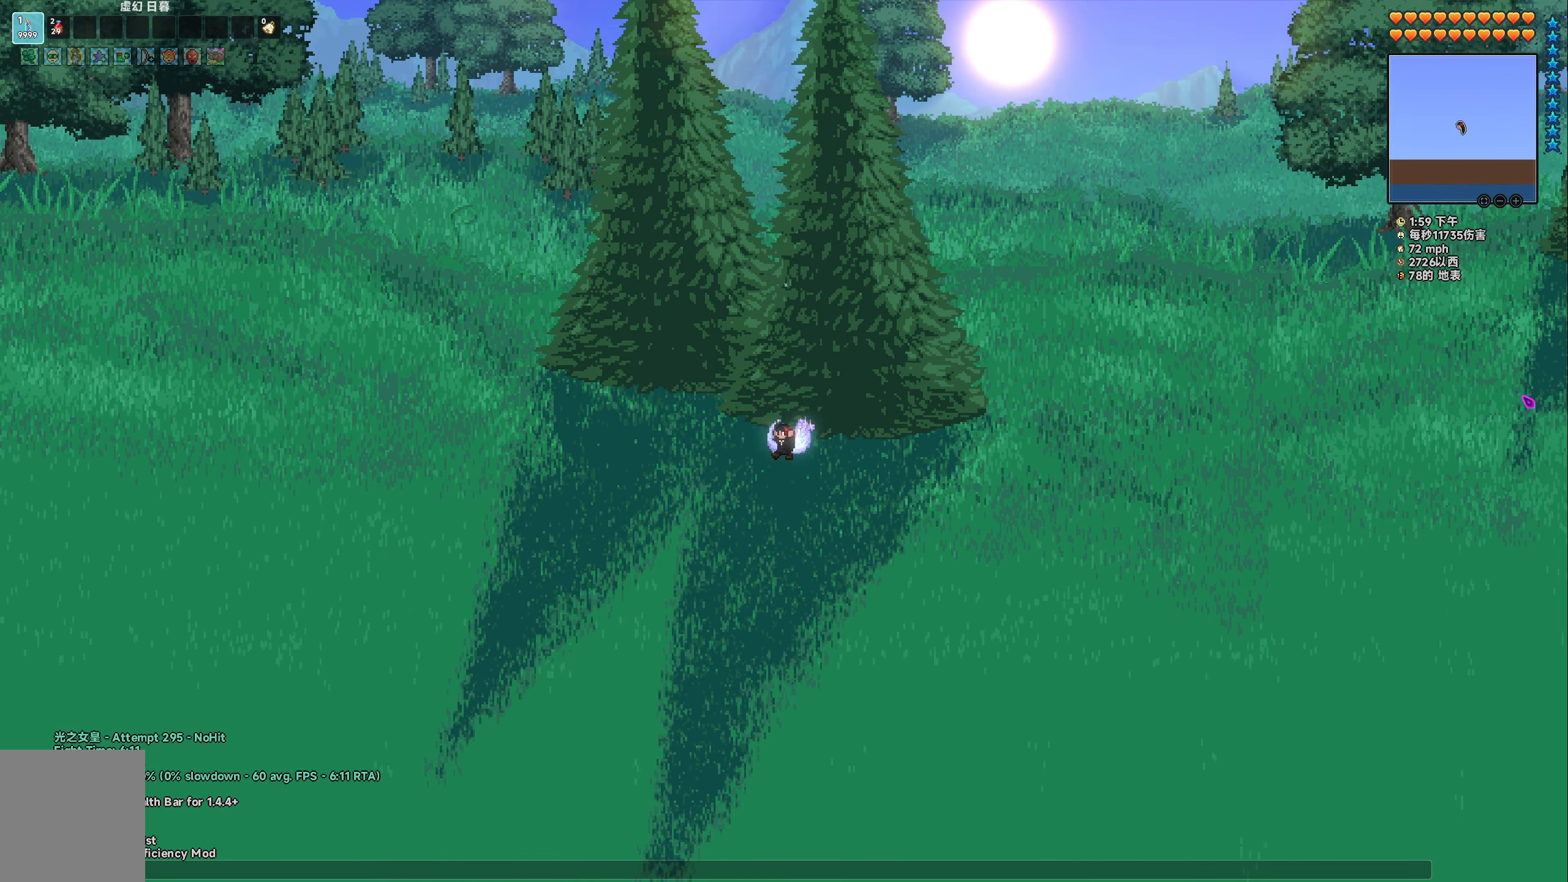
{"keys": [], "events": []}
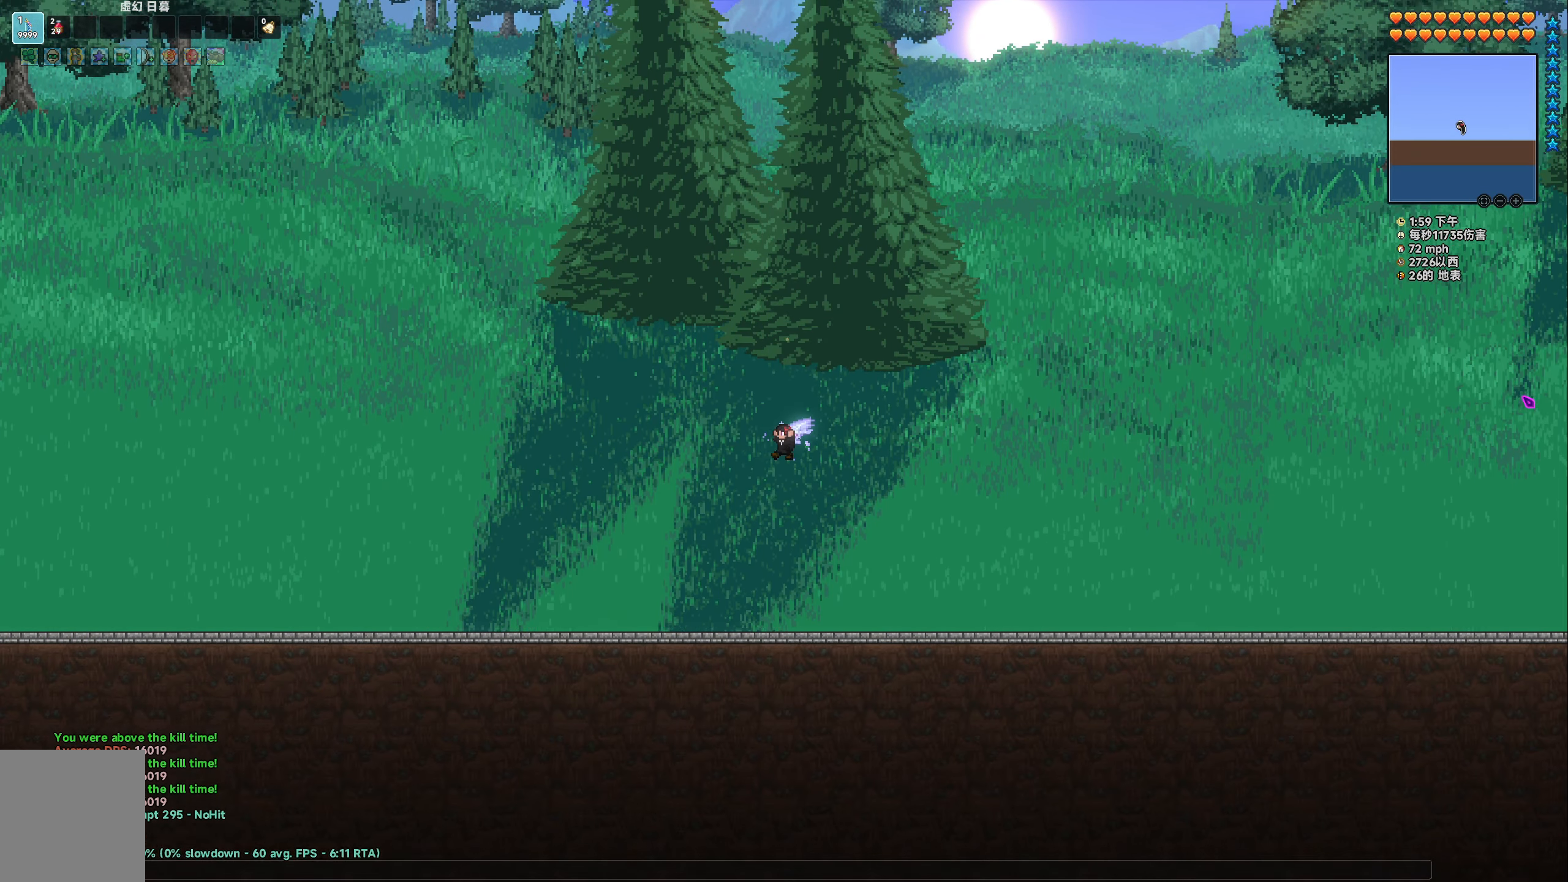
{"keys": [], "events": []}